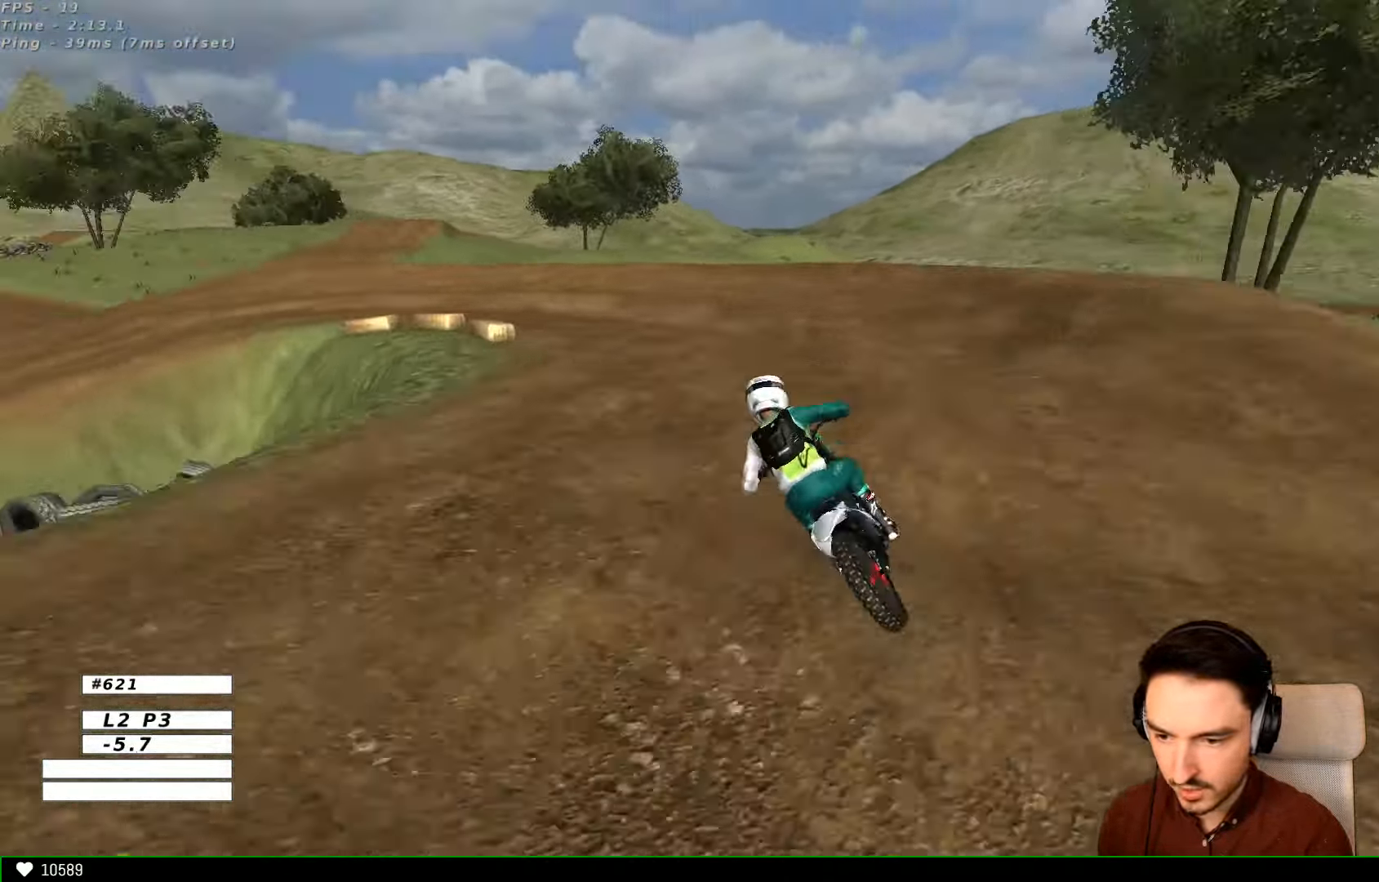
Gameplay with a controller (Xbox layout); each line is a JSON object with the inputs held at the frame after it. "events" lists button and stick changes between this image and that frame as [ms after this image, input, new state], when the widget could be followed in between. Not read: L1 L3 R3.
{"buttons": [], "left_stick": "left", "right_stick": "center", "events": [[33, "X", "down"], [100, "X", "up"], [167, "left_stick", "center"], [500, "left_stick", "left"]]}
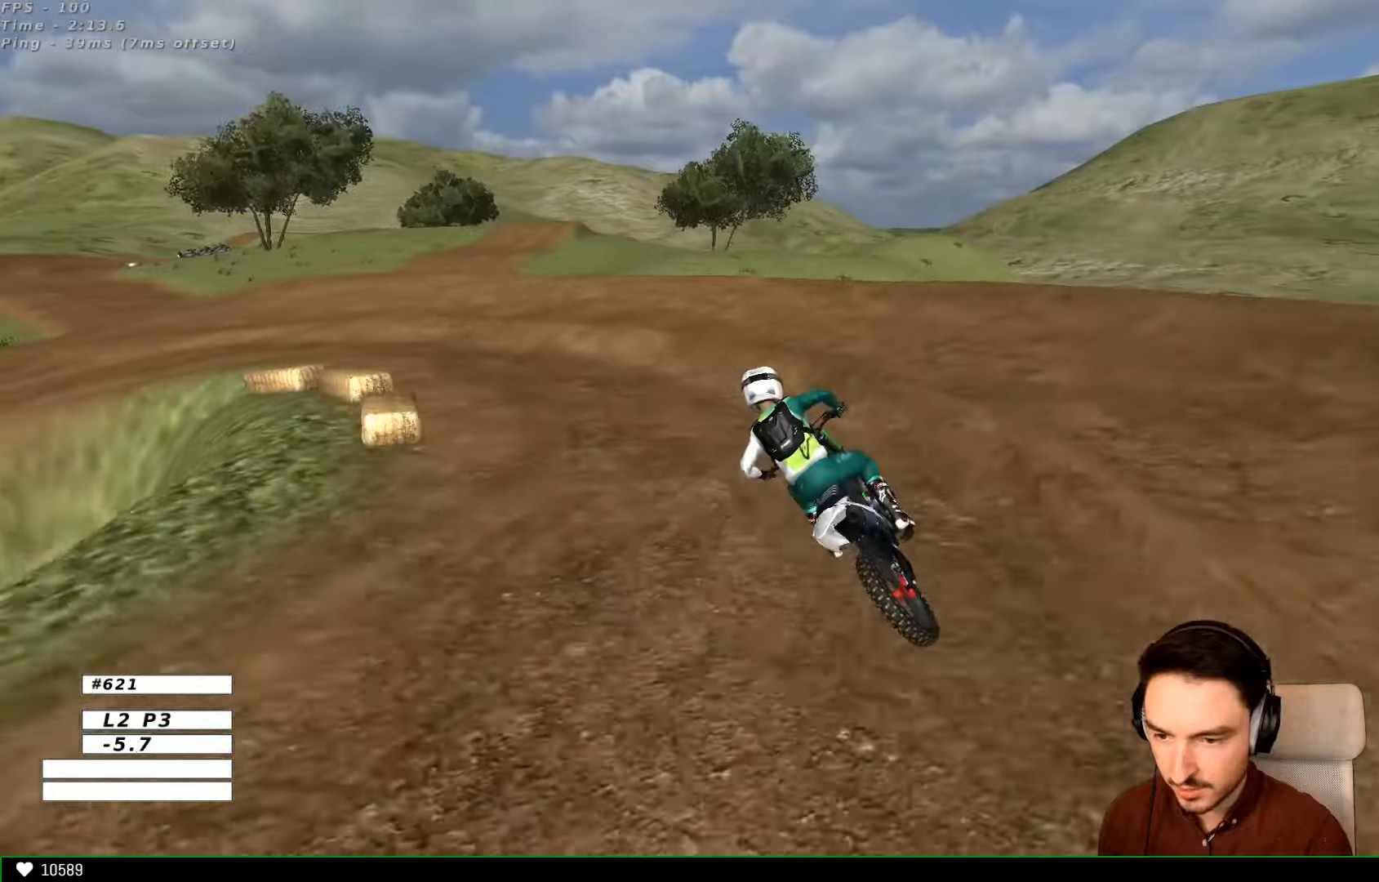
{"buttons": [], "left_stick": "center", "right_stick": "center", "events": [[400, "left_stick", "center"]]}
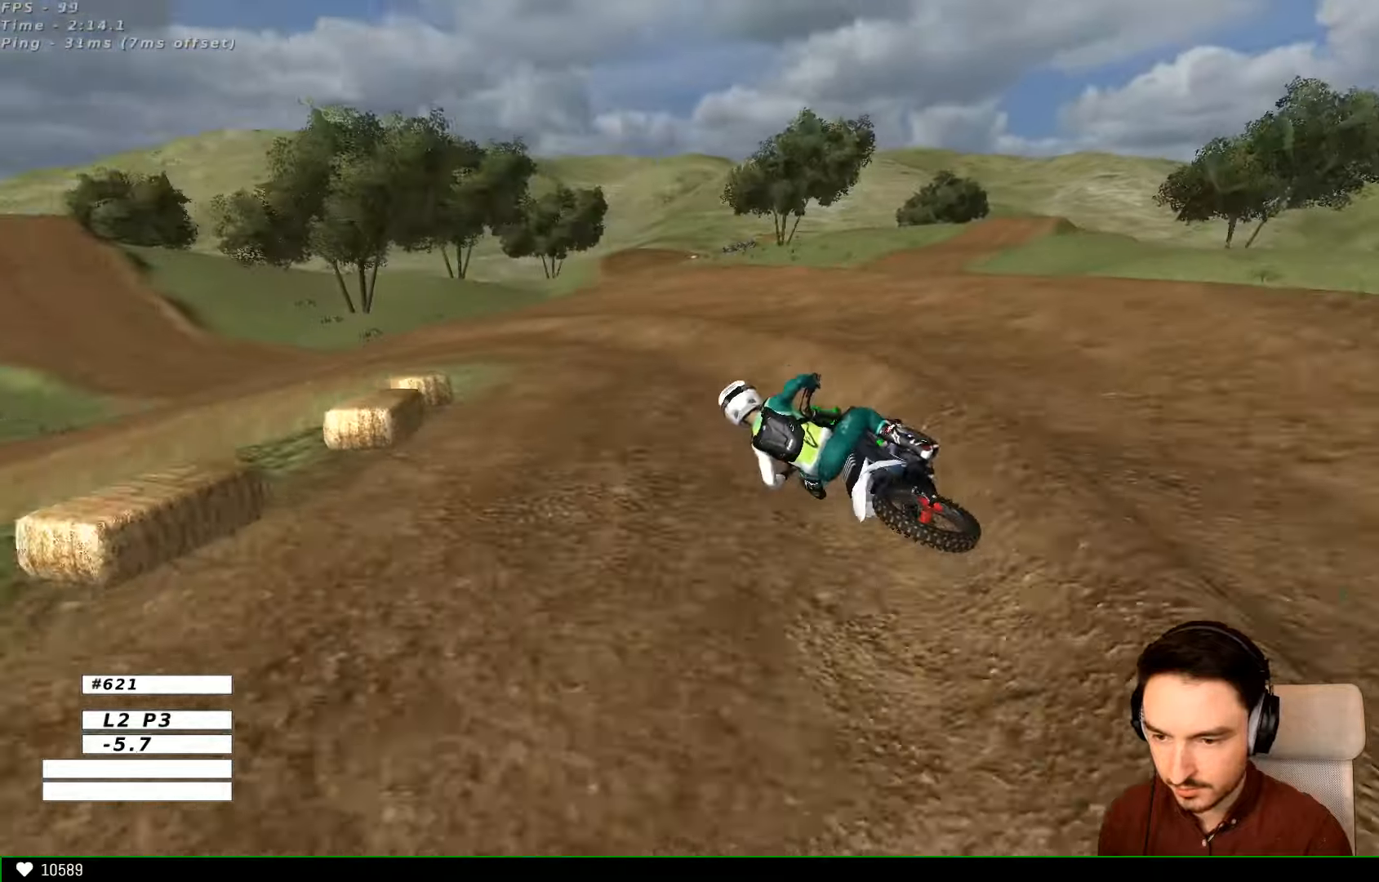
{"buttons": [], "left_stick": "center", "right_stick": "center", "events": [[167, "R2", "down"], [234, "left_stick", "right"], [267, "R2", "up"], [367, "left_stick", "center"]]}
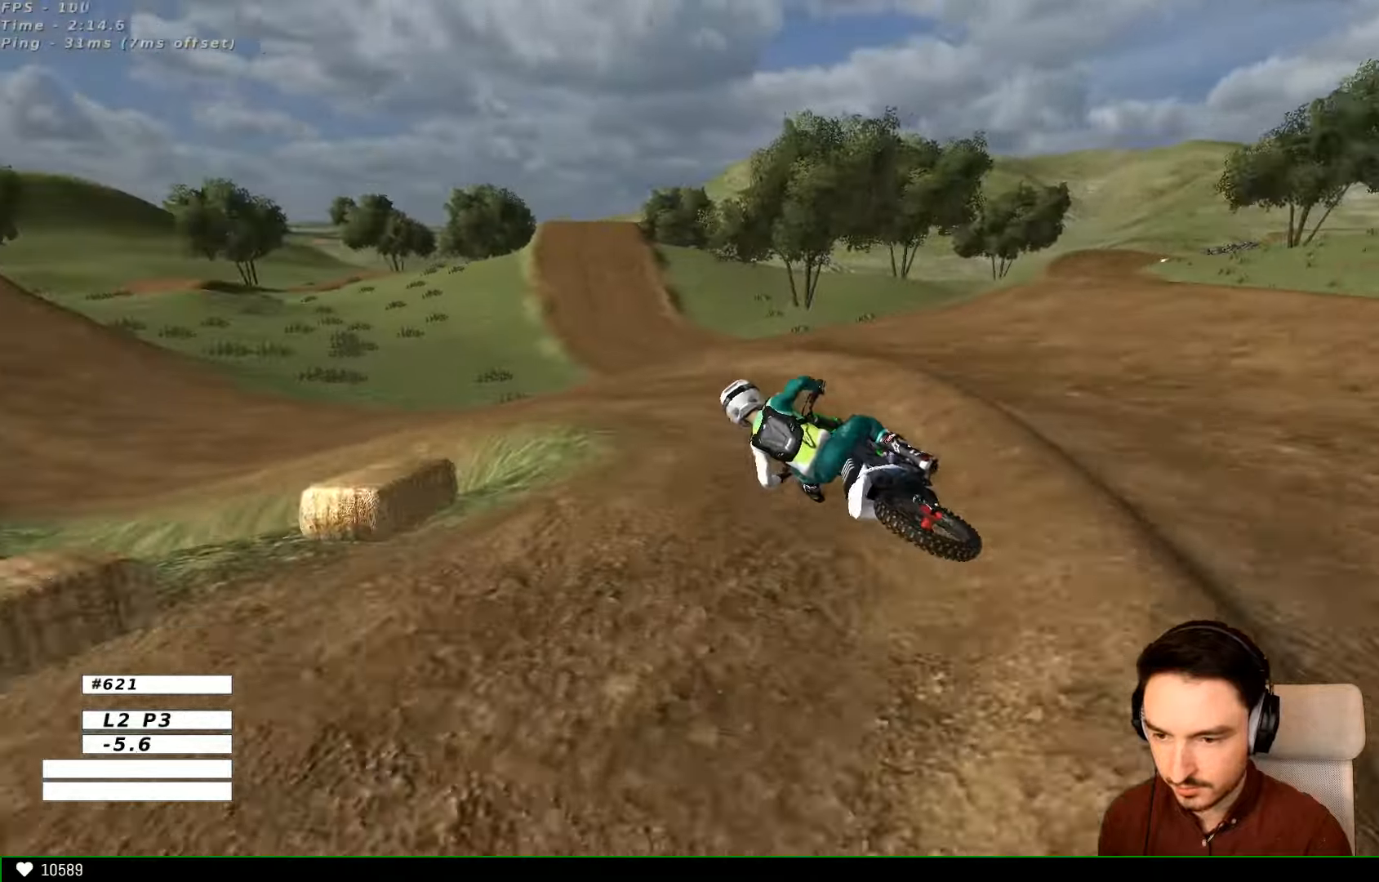
{"buttons": [], "left_stick": "center", "right_stick": "center", "events": [[200, "left_stick", "right"], [467, "left_stick", "center"]]}
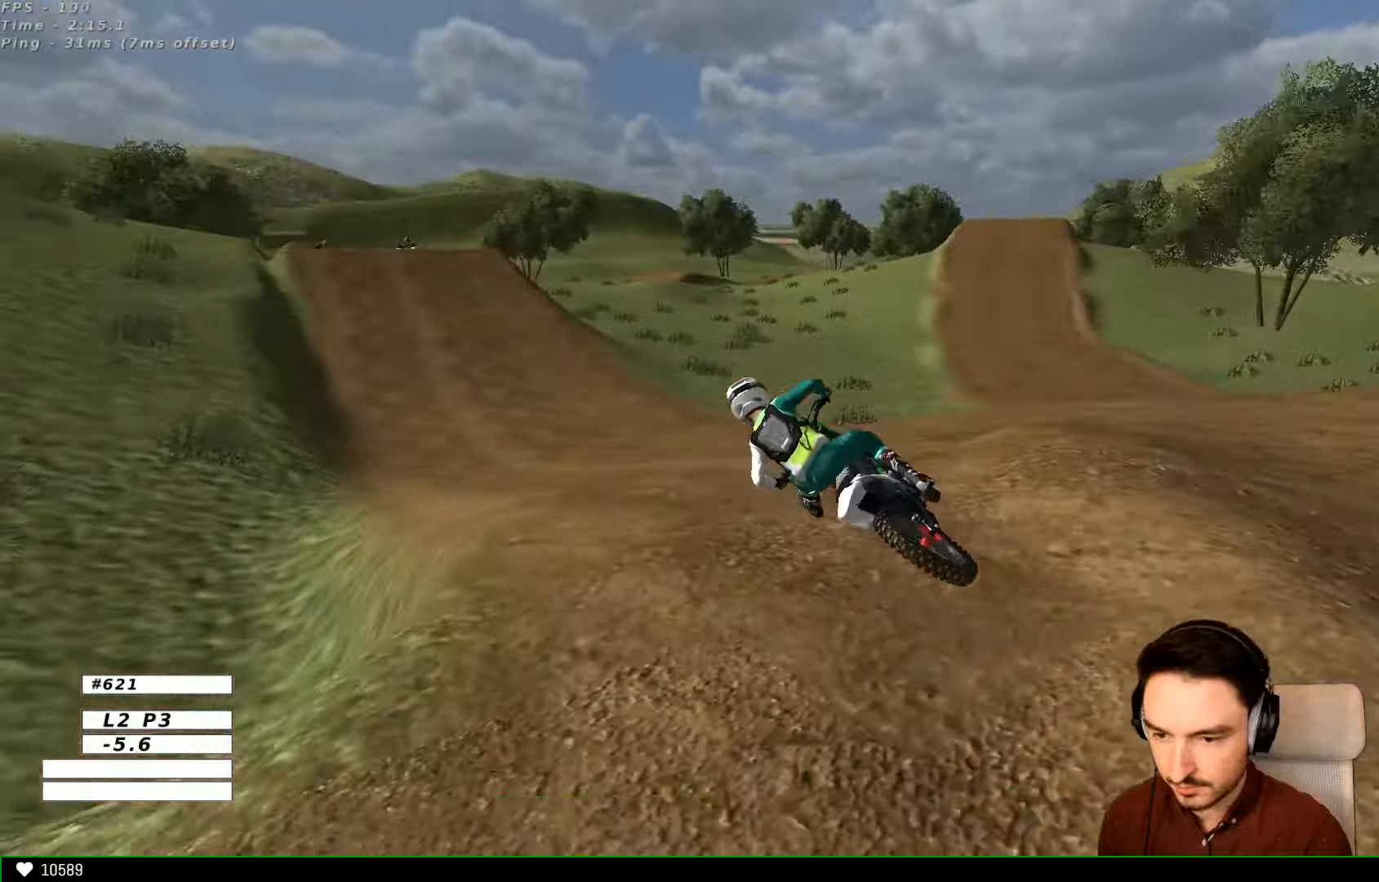
{"buttons": ["R2"], "left_stick": "center", "right_stick": "center", "events": [[200, "left_stick", "right"], [467, "R2", "down"], [500, "left_stick", "center"]]}
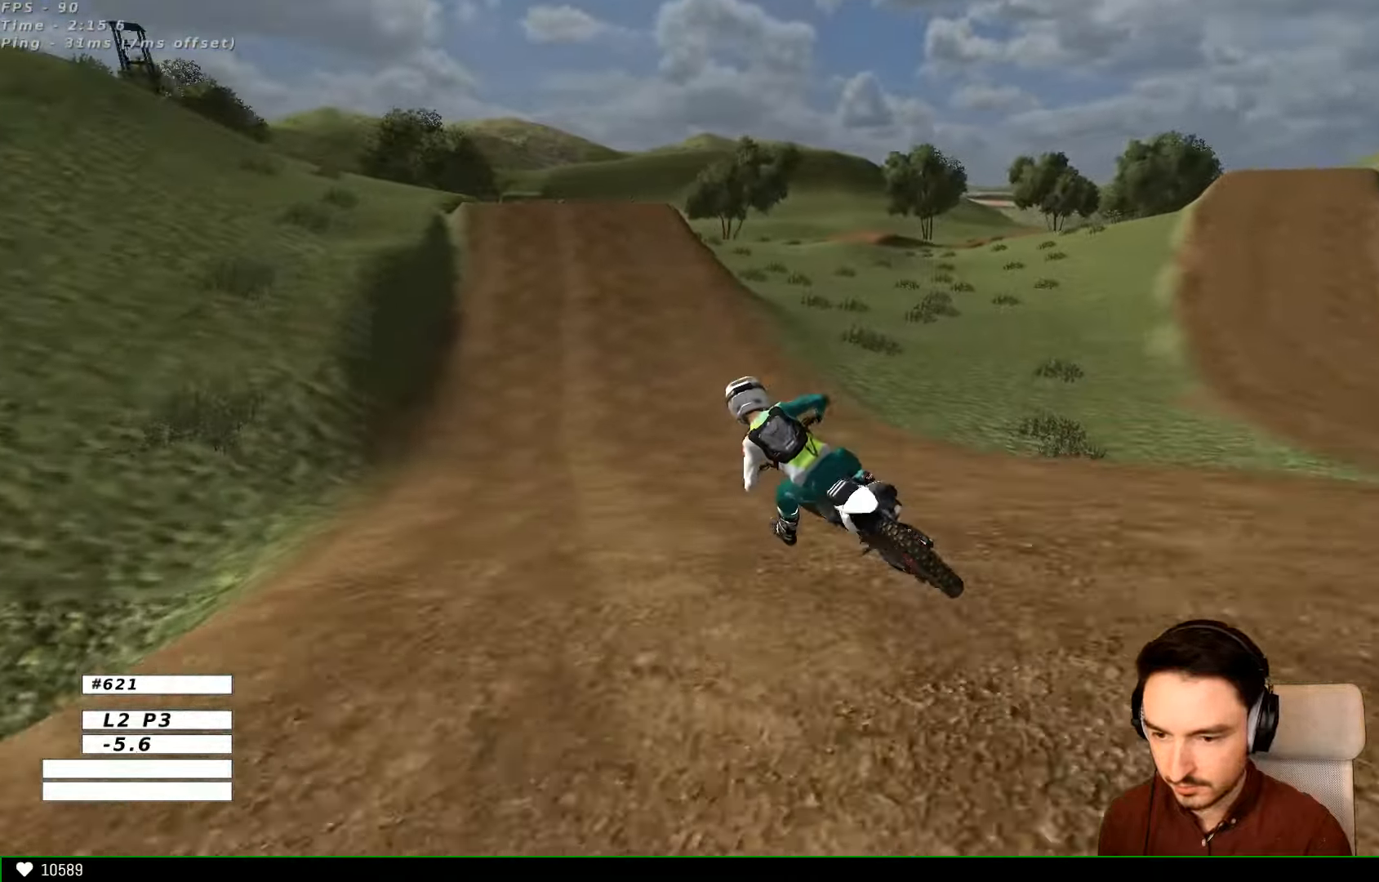
{"buttons": ["R2"], "left_stick": "right", "right_stick": "center", "events": [[167, "B", "down"], [234, "B", "up"], [300, "left_stick", "right"]]}
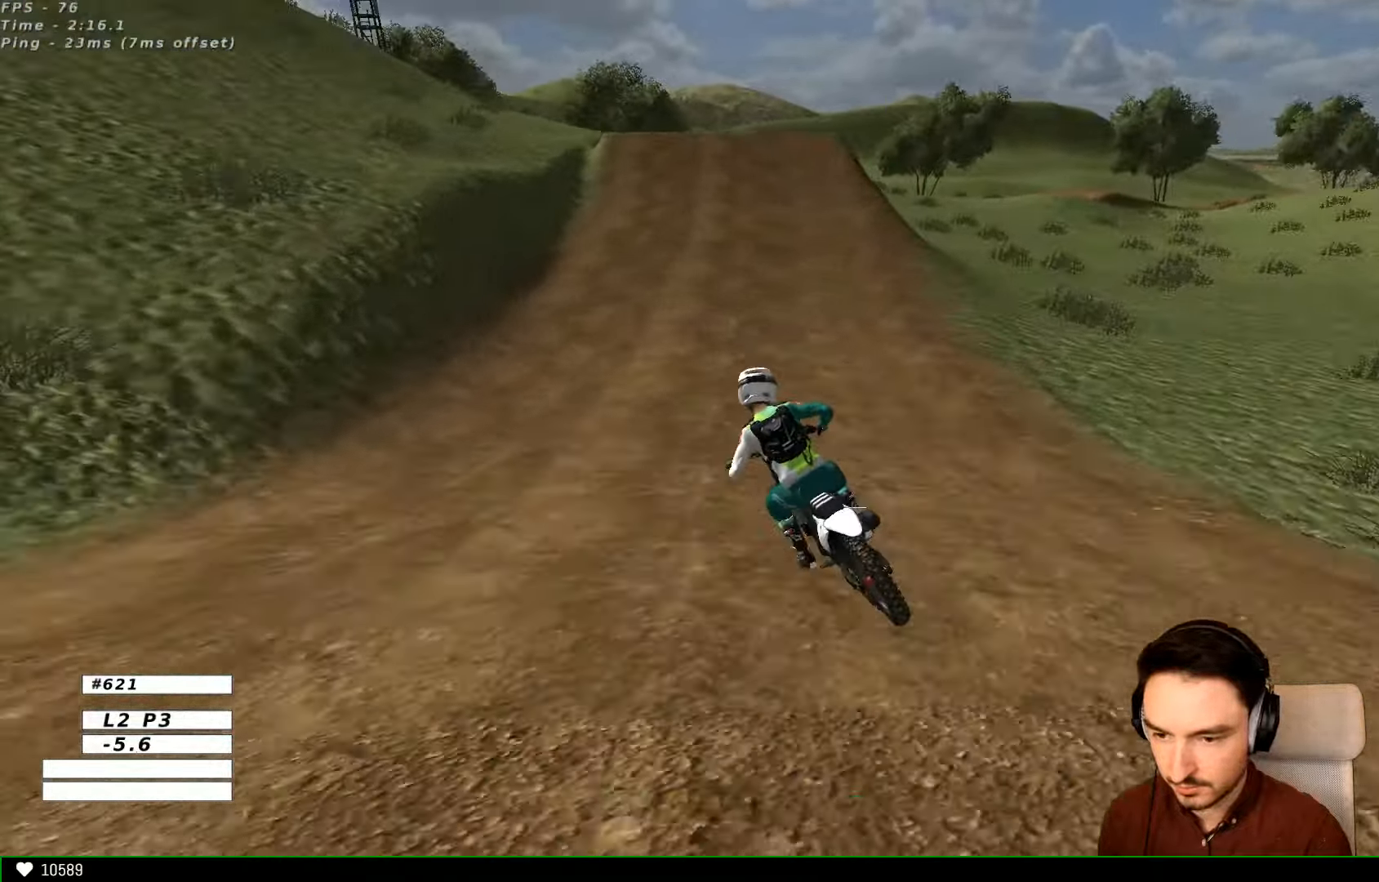
{"buttons": ["R2"], "left_stick": "center", "right_stick": "center", "events": [[400, "left_stick", "center"]]}
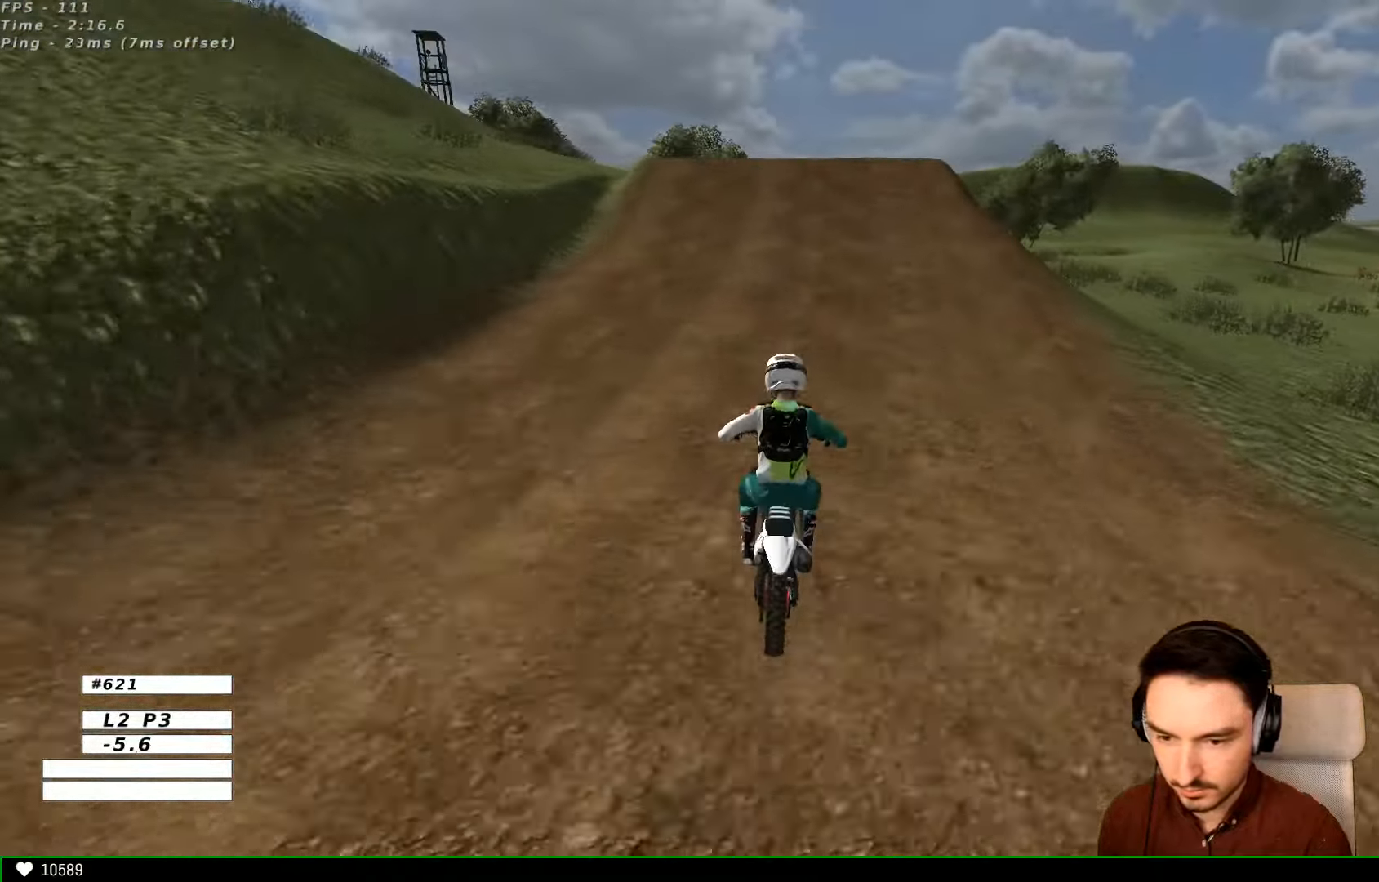
{"buttons": ["R2"], "left_stick": "center", "right_stick": "center", "events": [[34, "B", "down"], [134, "B", "up"]]}
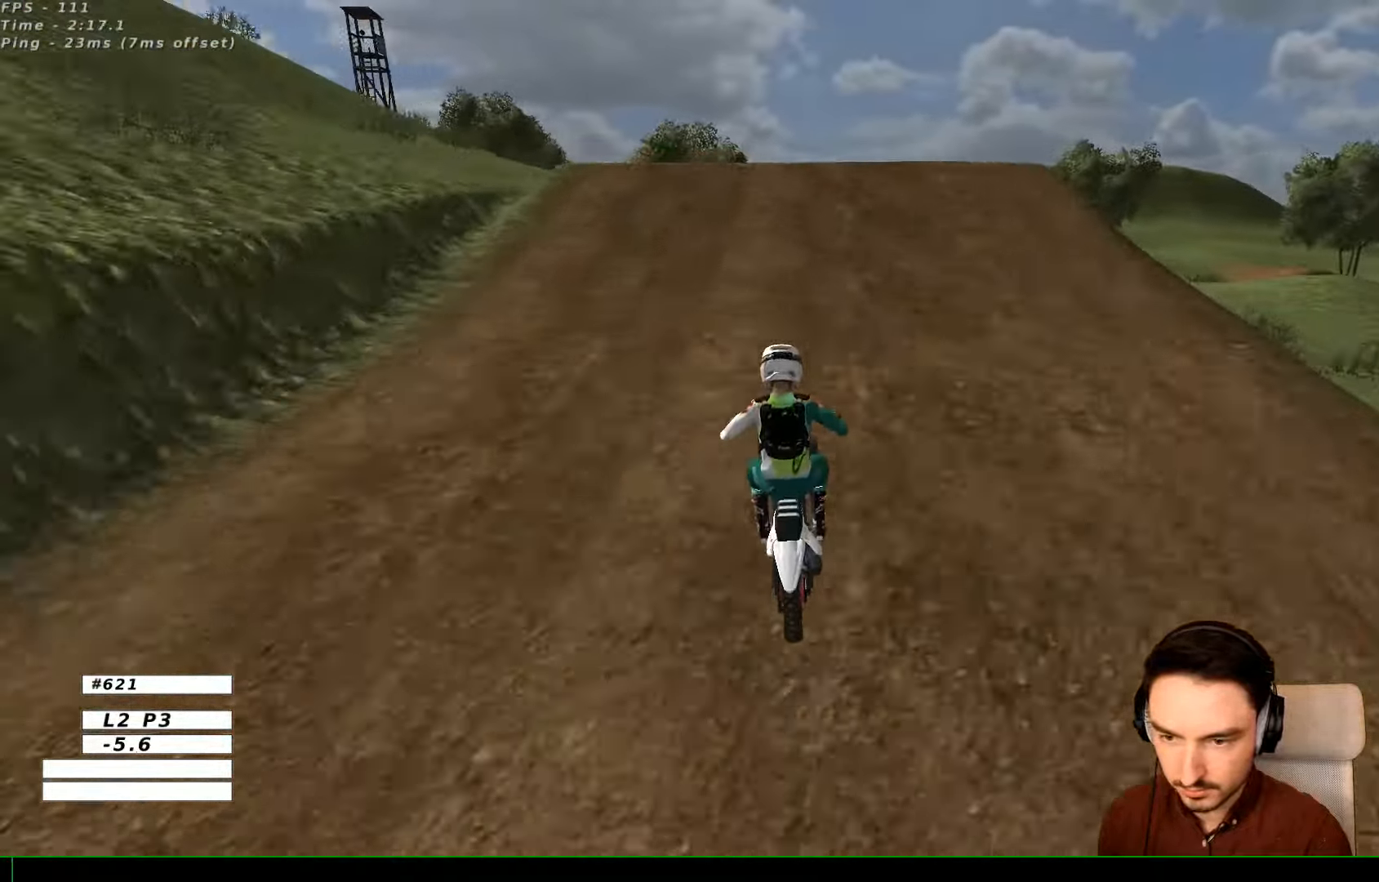
{"buttons": [], "left_stick": "down-right", "right_stick": "center", "events": [[134, "left_stick", "right"], [167, "R2", "up"], [500, "left_stick", "down-right"]]}
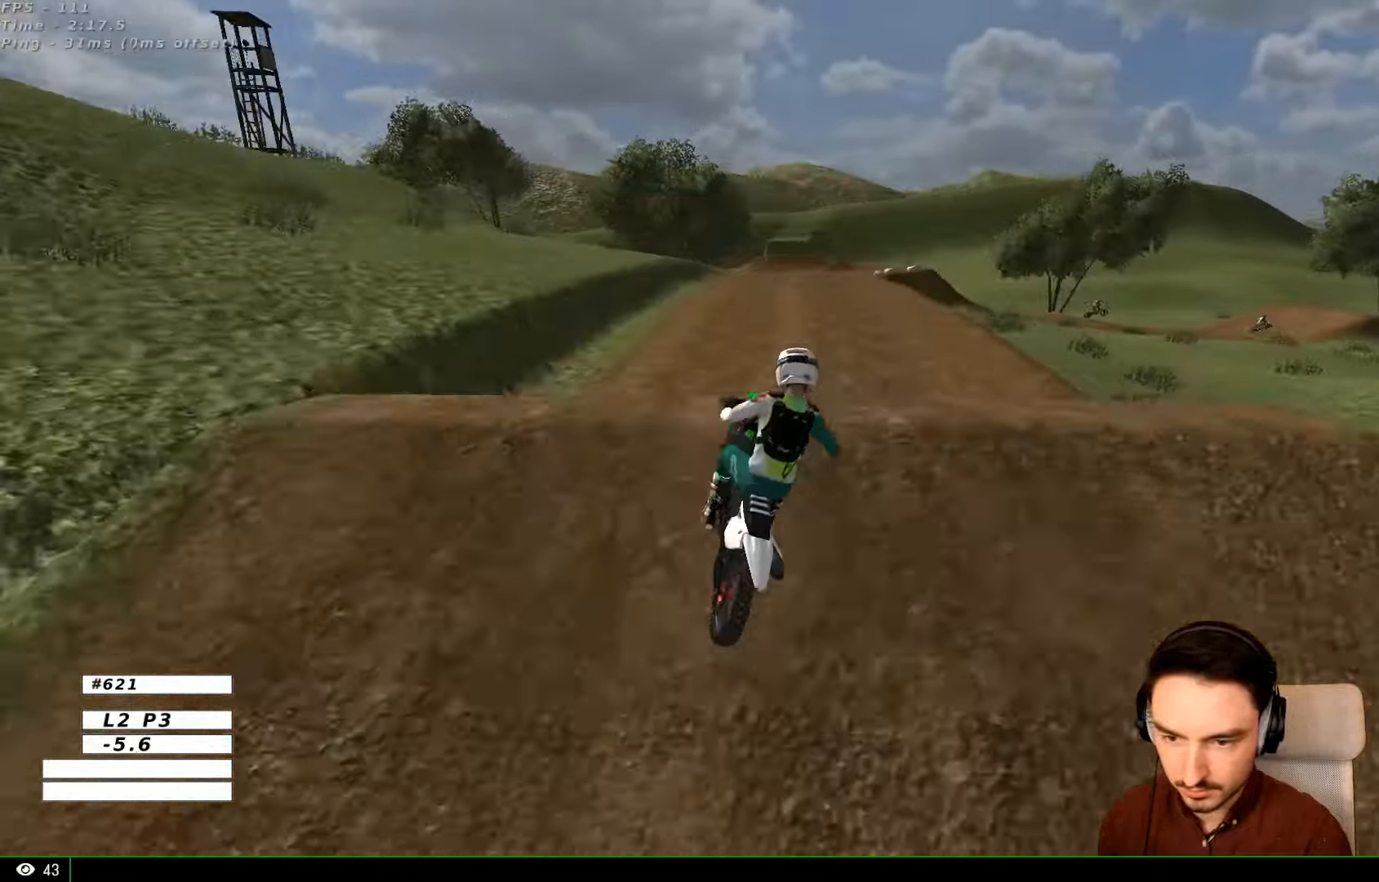
{"buttons": [], "left_stick": "down-right", "right_stick": "center"}
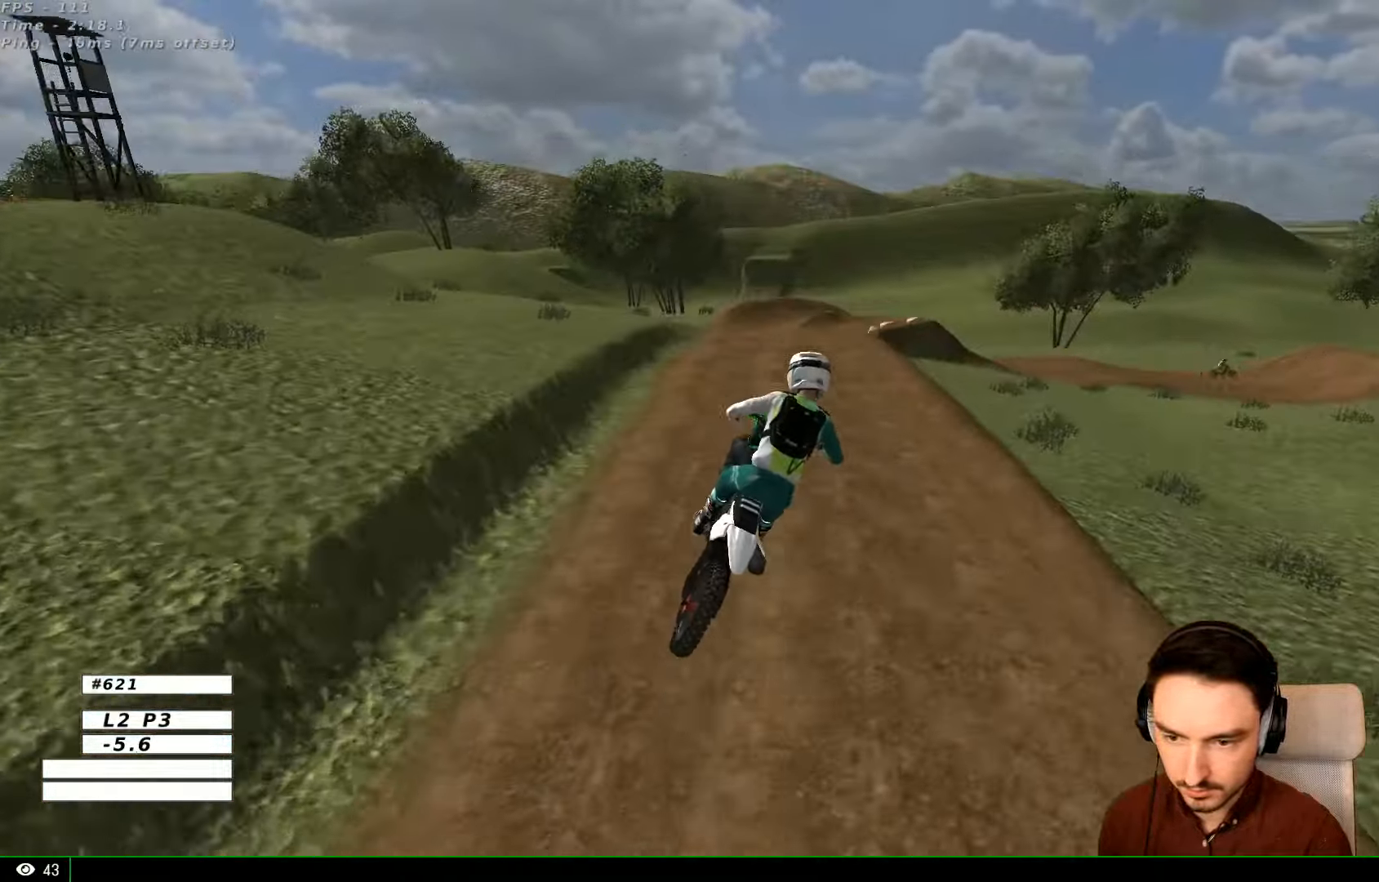
{"buttons": [], "left_stick": "down-left", "right_stick": "center", "events": [[267, "left_stick", "down"], [400, "left_stick", "down-left"]]}
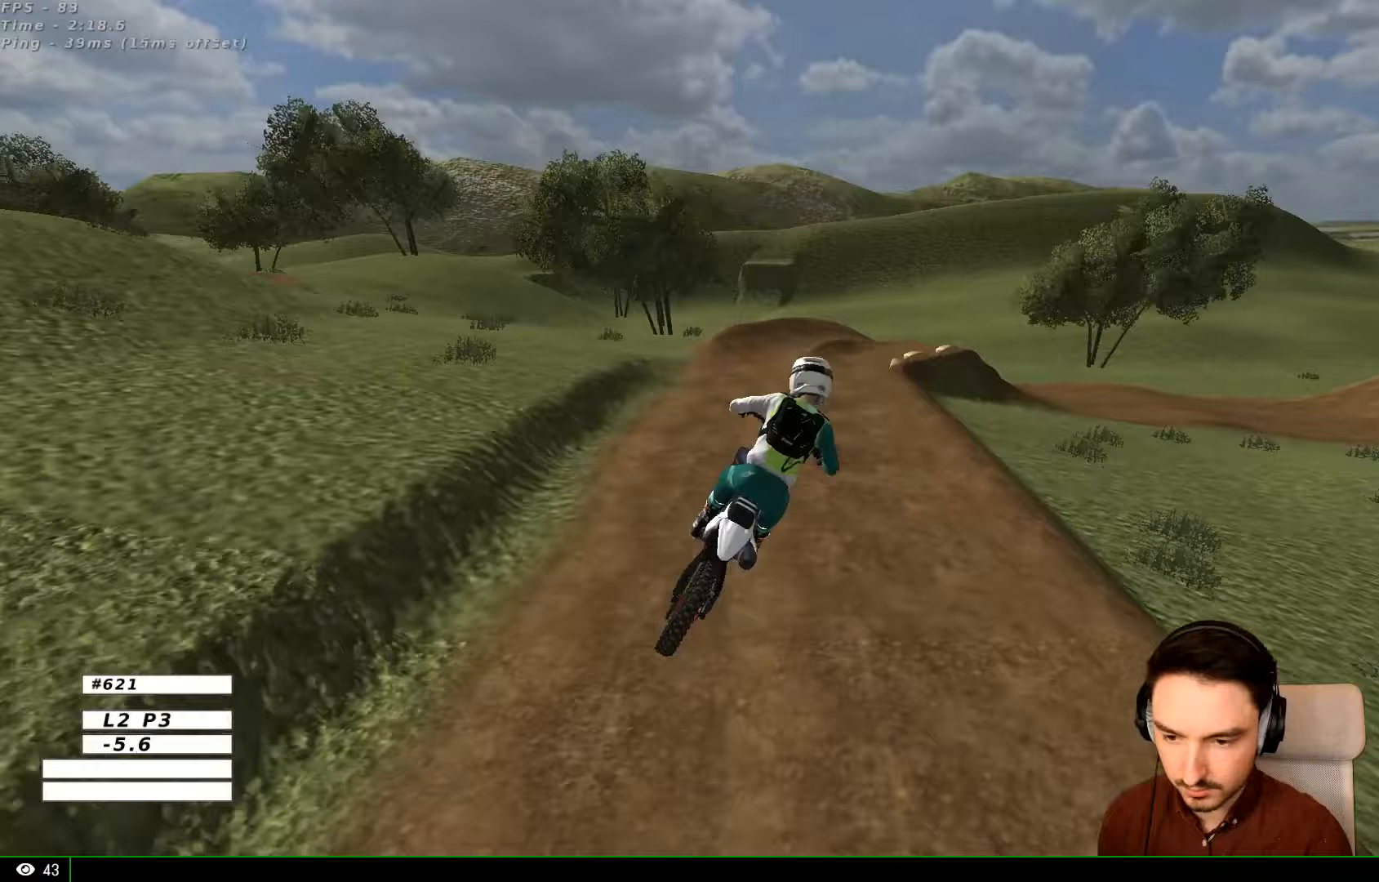
{"buttons": [], "left_stick": "center", "right_stick": "center", "events": [[100, "left_stick", "center"], [133, "A", "down"], [267, "A", "up"]]}
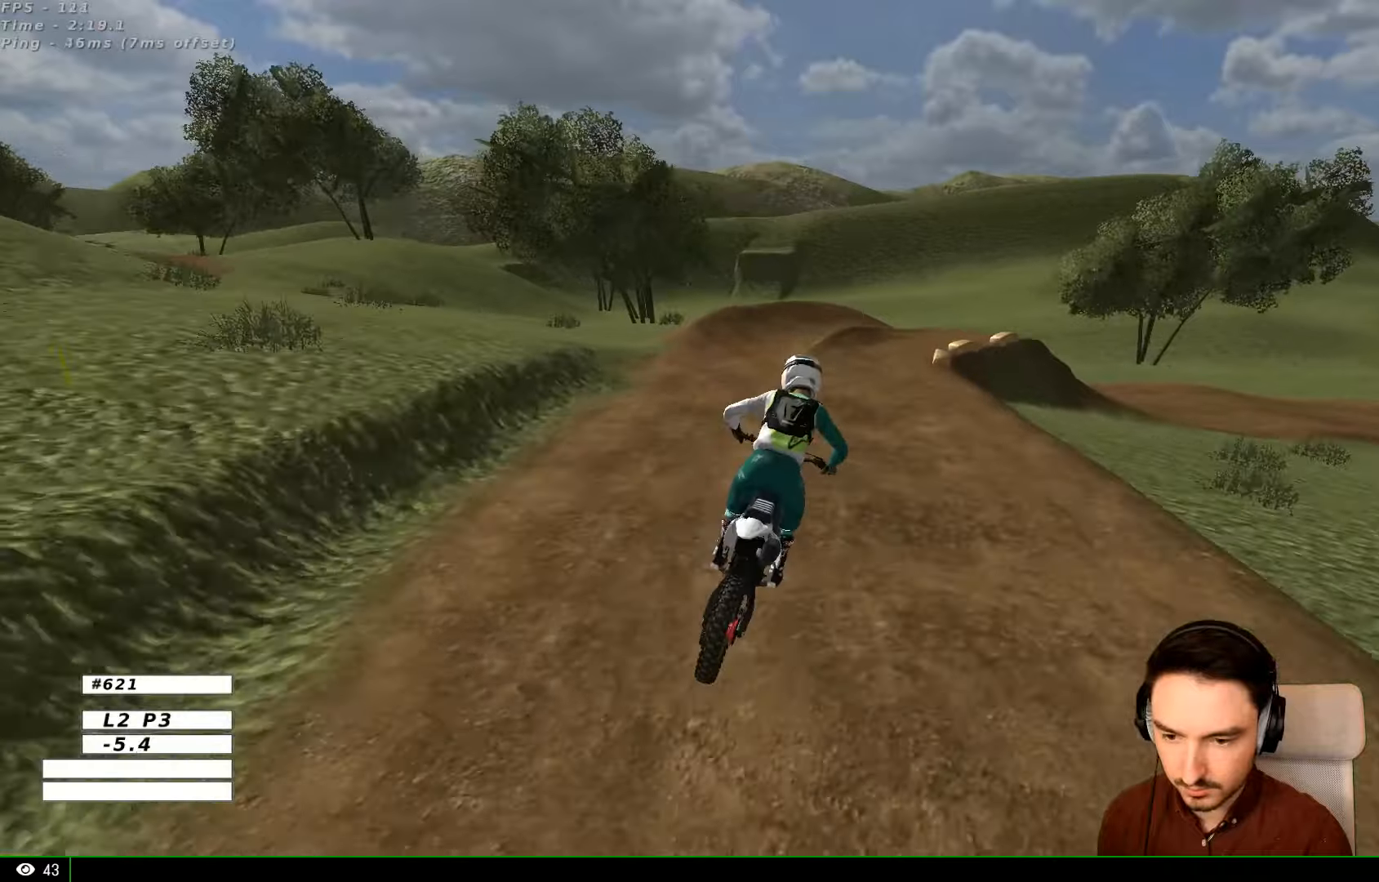
{"buttons": [], "left_stick": "down-right", "right_stick": "center", "events": [[300, "left_stick", "down-right"]]}
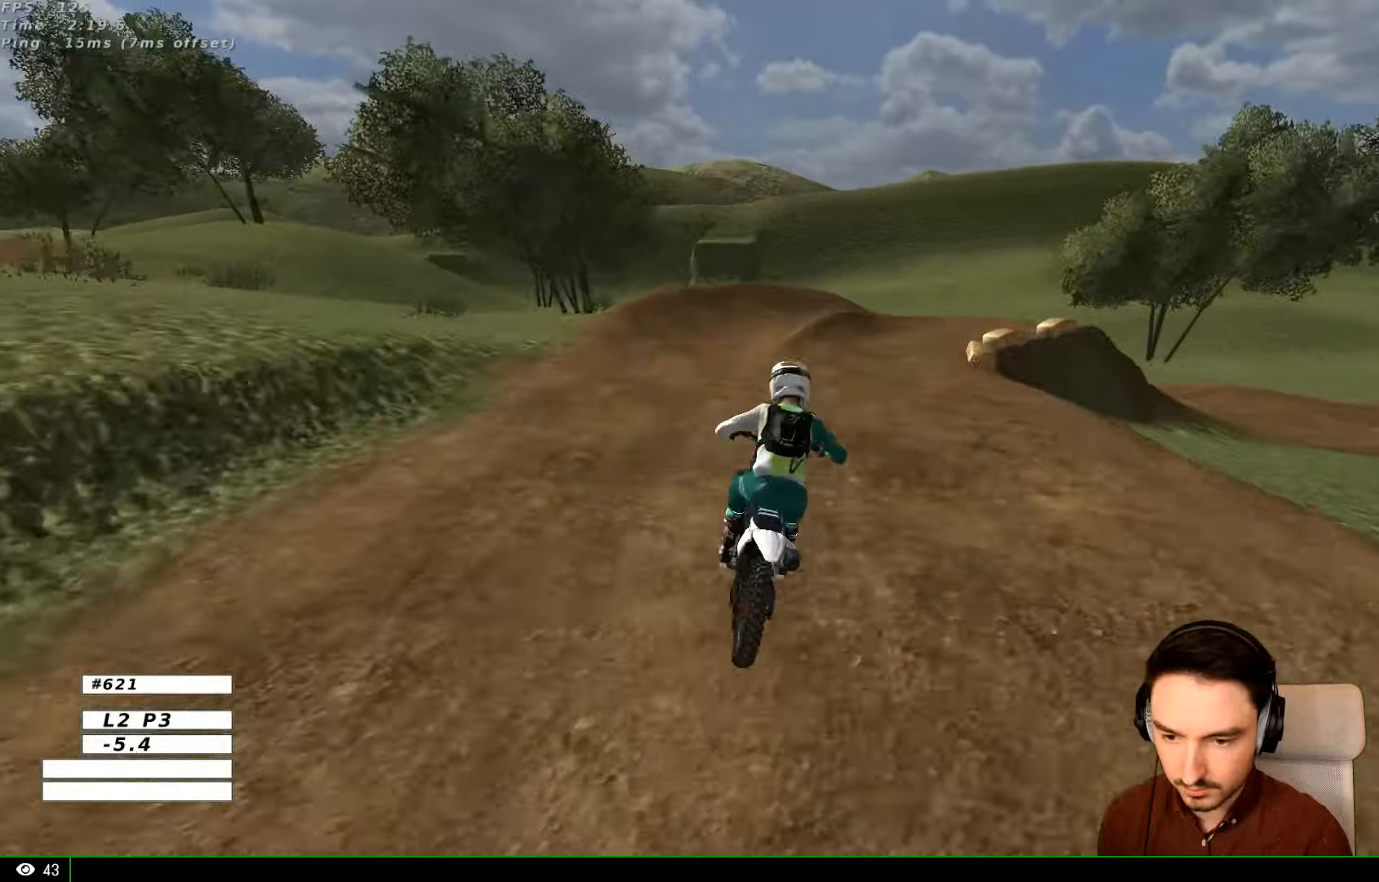
{"buttons": ["X"], "left_stick": "right", "right_stick": "center", "events": [[167, "left_stick", "center"], [267, "left_stick", "right"], [467, "X", "down"]]}
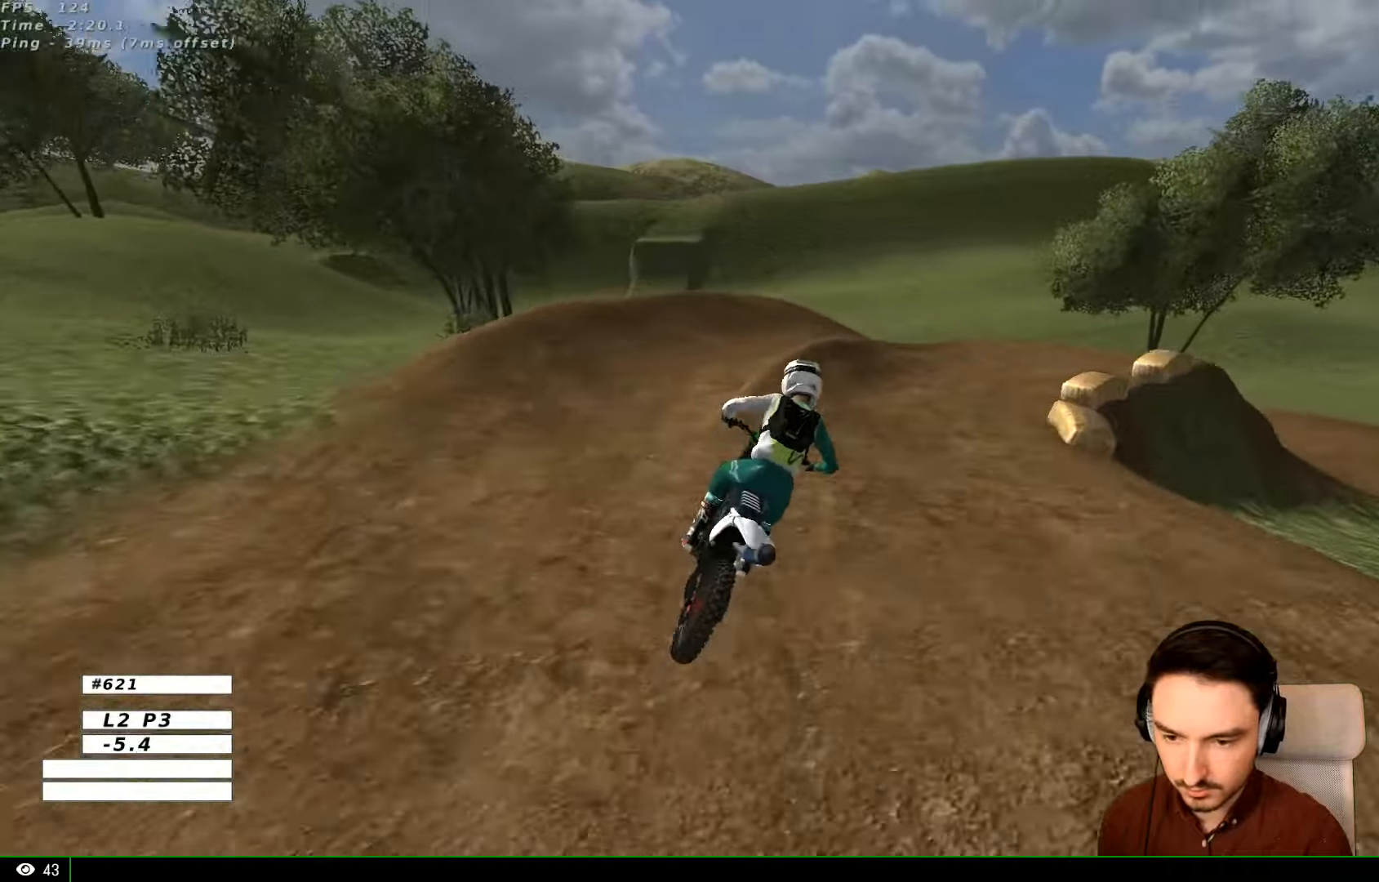
{"buttons": [], "left_stick": "center", "right_stick": "center", "events": [[33, "X", "up"], [167, "X", "down"], [233, "X", "up"], [467, "left_stick", "center"]]}
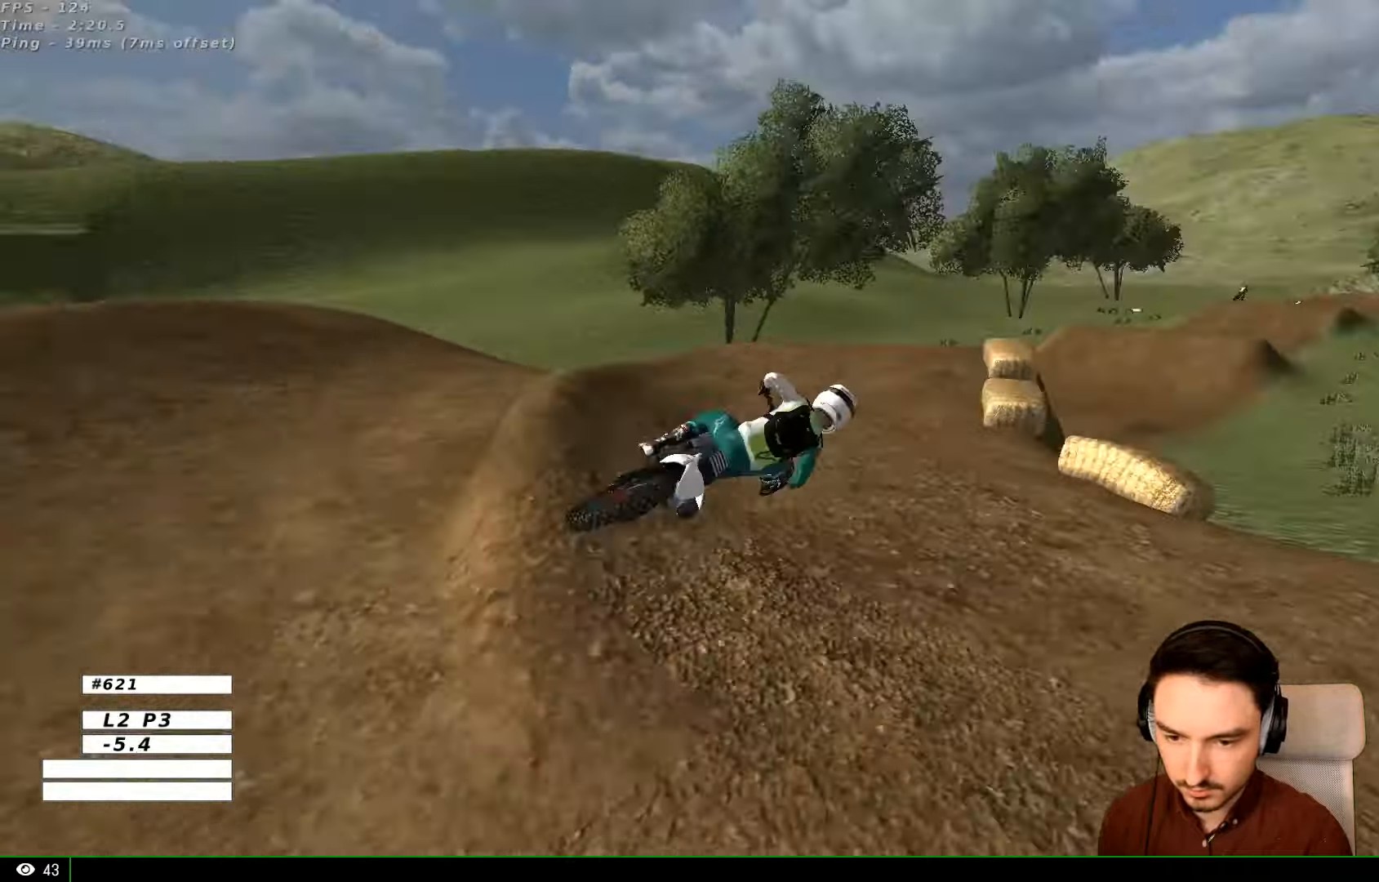
{"buttons": ["R2"], "left_stick": "left", "right_stick": "center"}
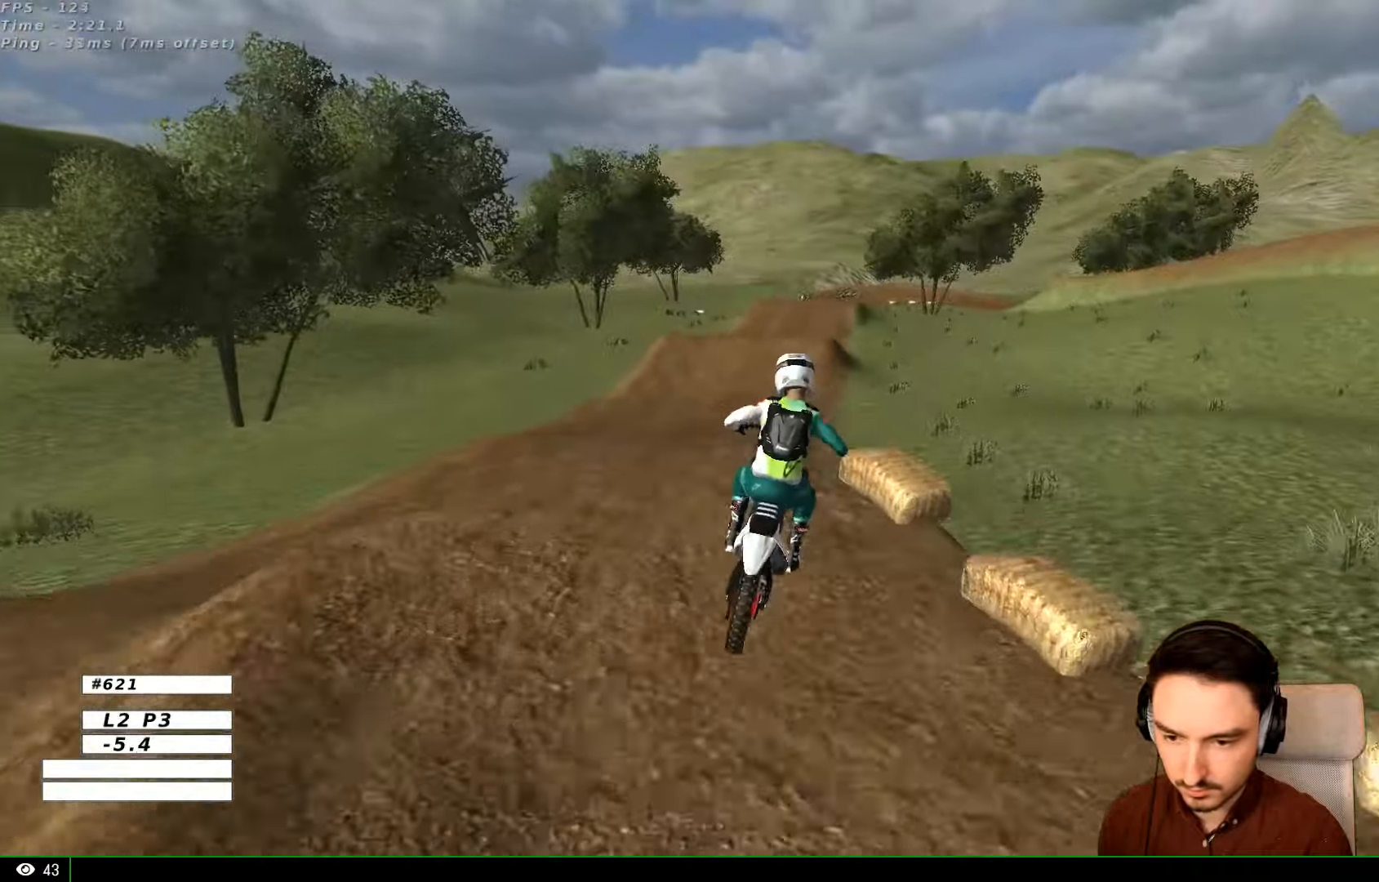
{"buttons": [], "left_stick": "left", "right_stick": "center", "events": [[100, "left_stick", "down"], [167, "left_stick", "center"], [400, "left_stick", "left"], [500, "R2", "up"]]}
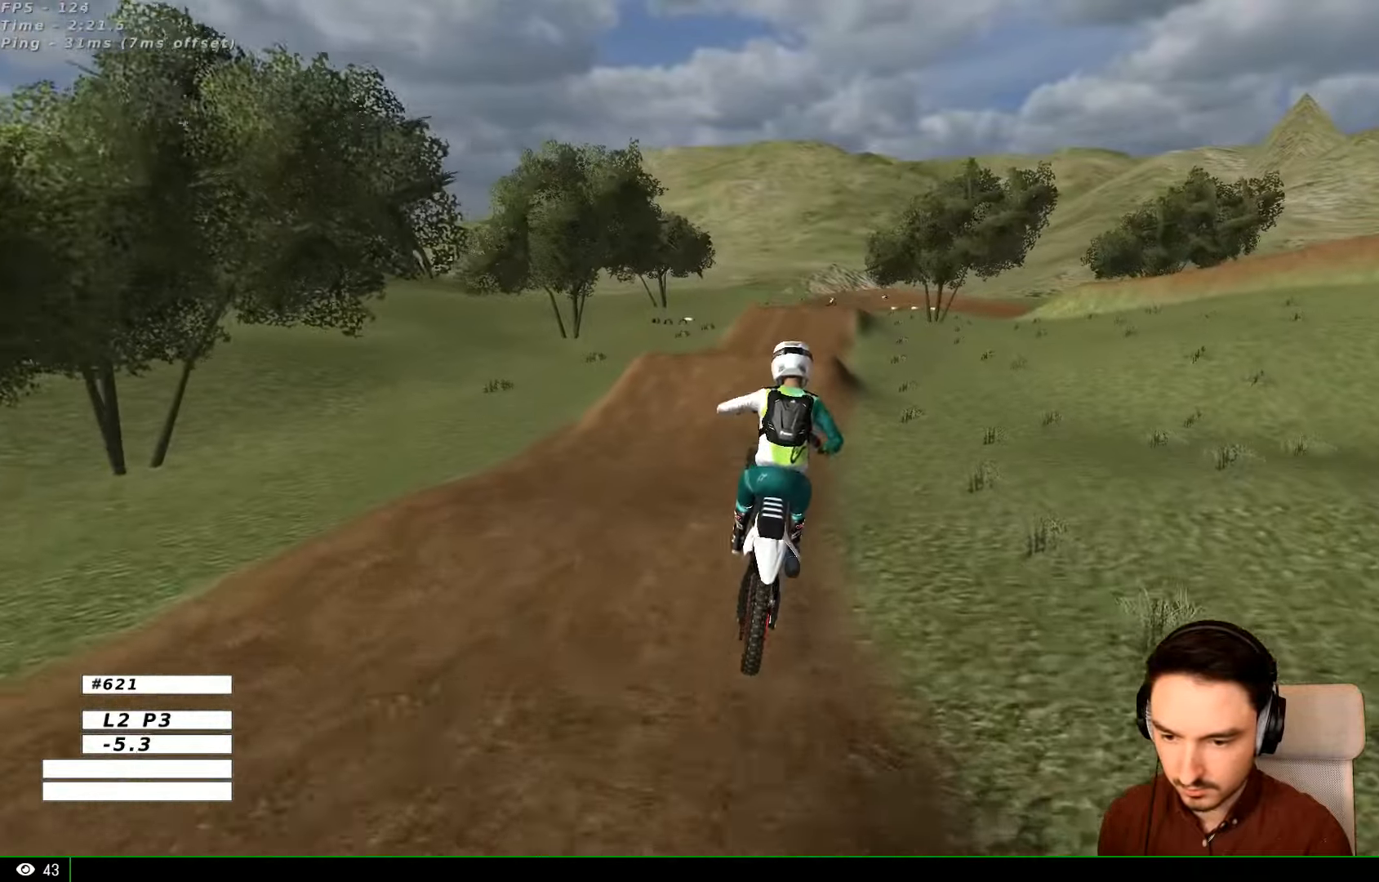
{"buttons": ["R2"], "left_stick": "center", "right_stick": "center", "events": [[267, "A", "down"], [267, "left_stick", "center"], [367, "A", "up"], [467, "R2", "down"]]}
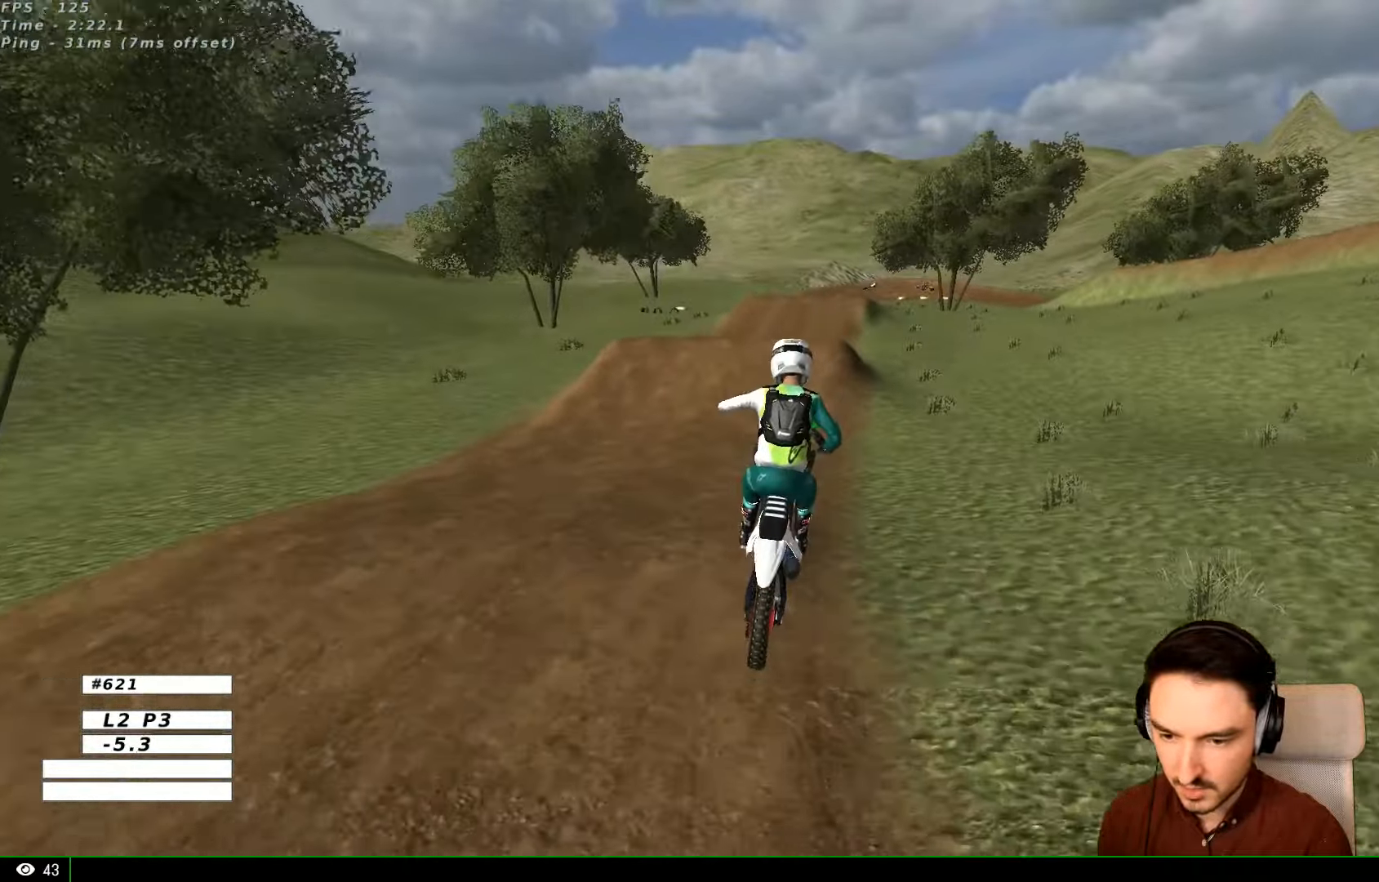
{"buttons": ["R2"], "left_stick": "down", "right_stick": "center", "events": [[467, "left_stick", "down"]]}
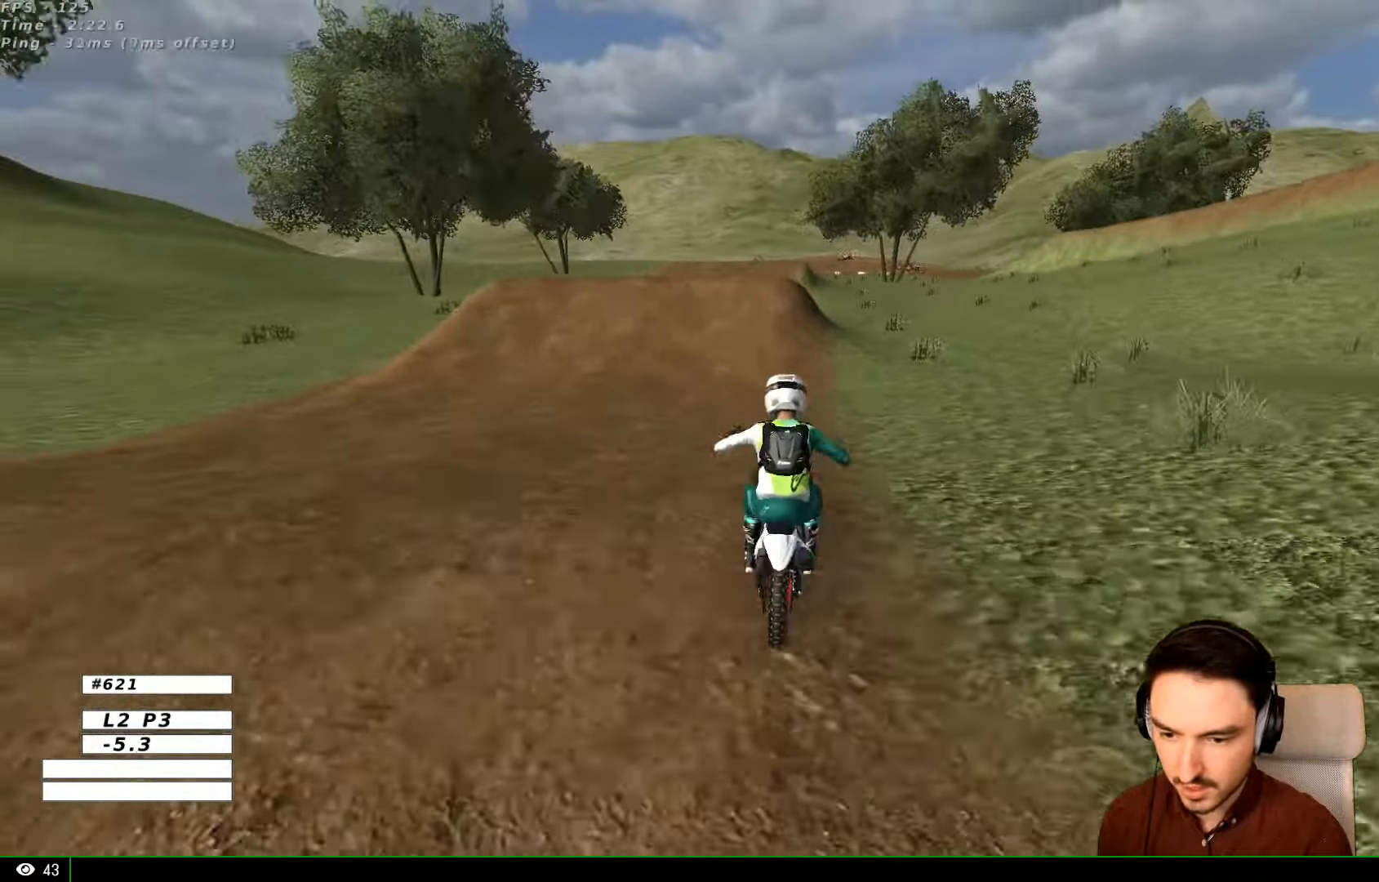
{"buttons": ["R2"], "left_stick": "right", "right_stick": "center", "events": [[200, "B", "down"], [267, "B", "up"], [267, "left_stick", "center"], [500, "left_stick", "right"]]}
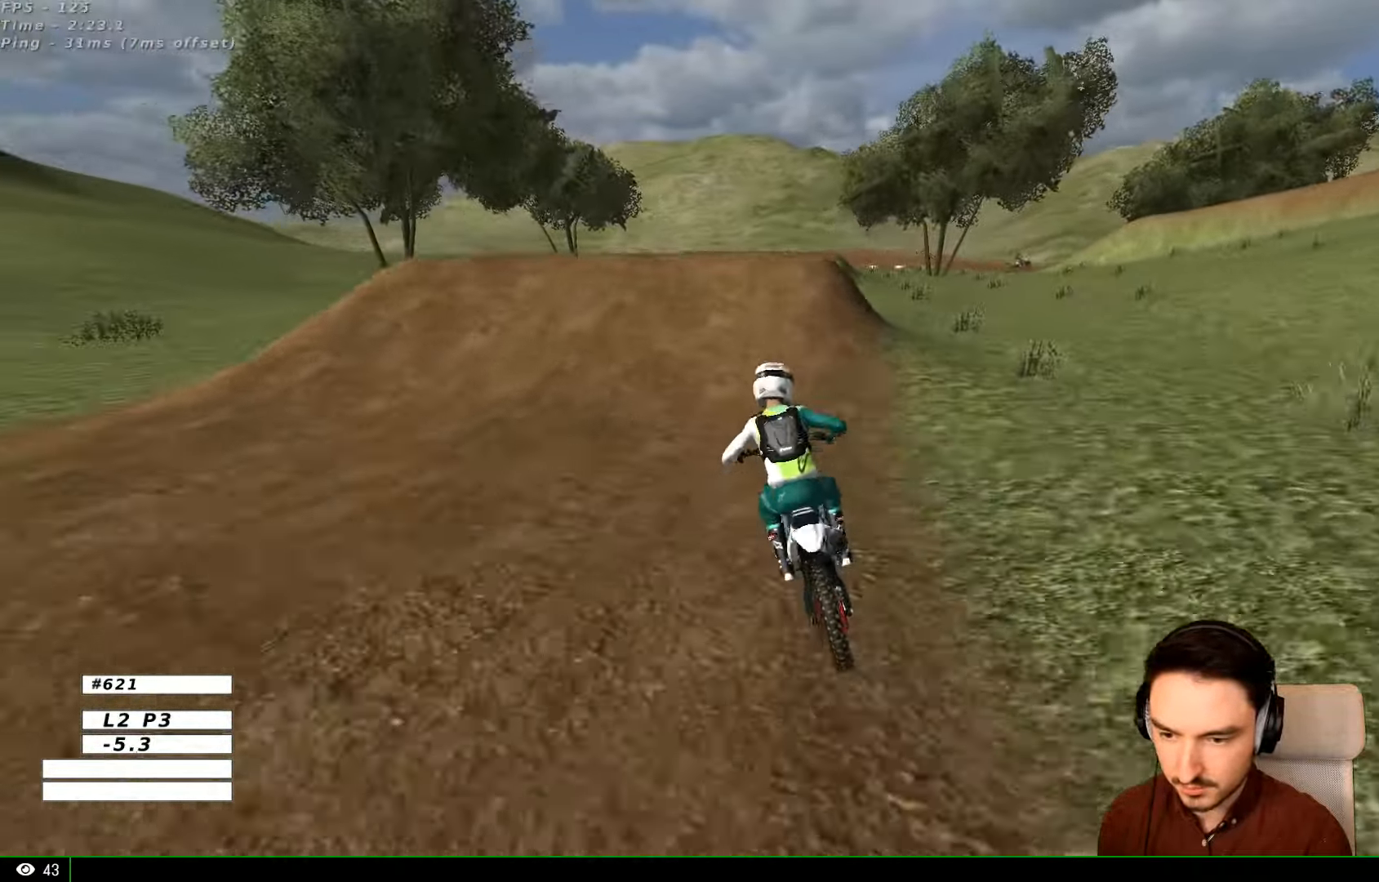
{"buttons": ["R2"], "left_stick": "right", "right_stick": "center", "events": [[200, "left_stick", "center"], [267, "left_stick", "right"]]}
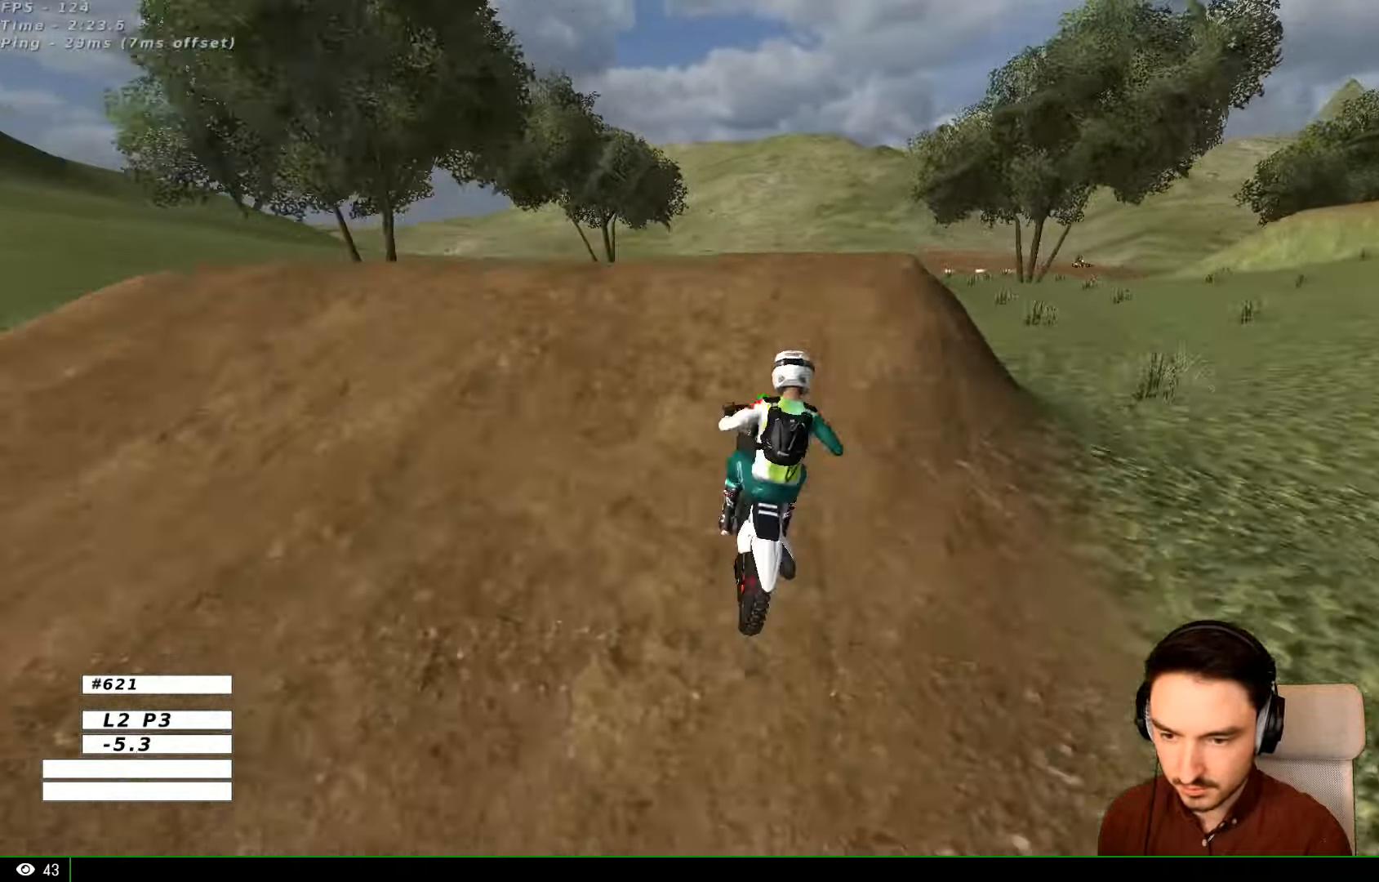
{"buttons": ["R2"], "left_stick": "right", "right_stick": "center", "events": [[67, "left_stick", "center"], [267, "left_stick", "right"]]}
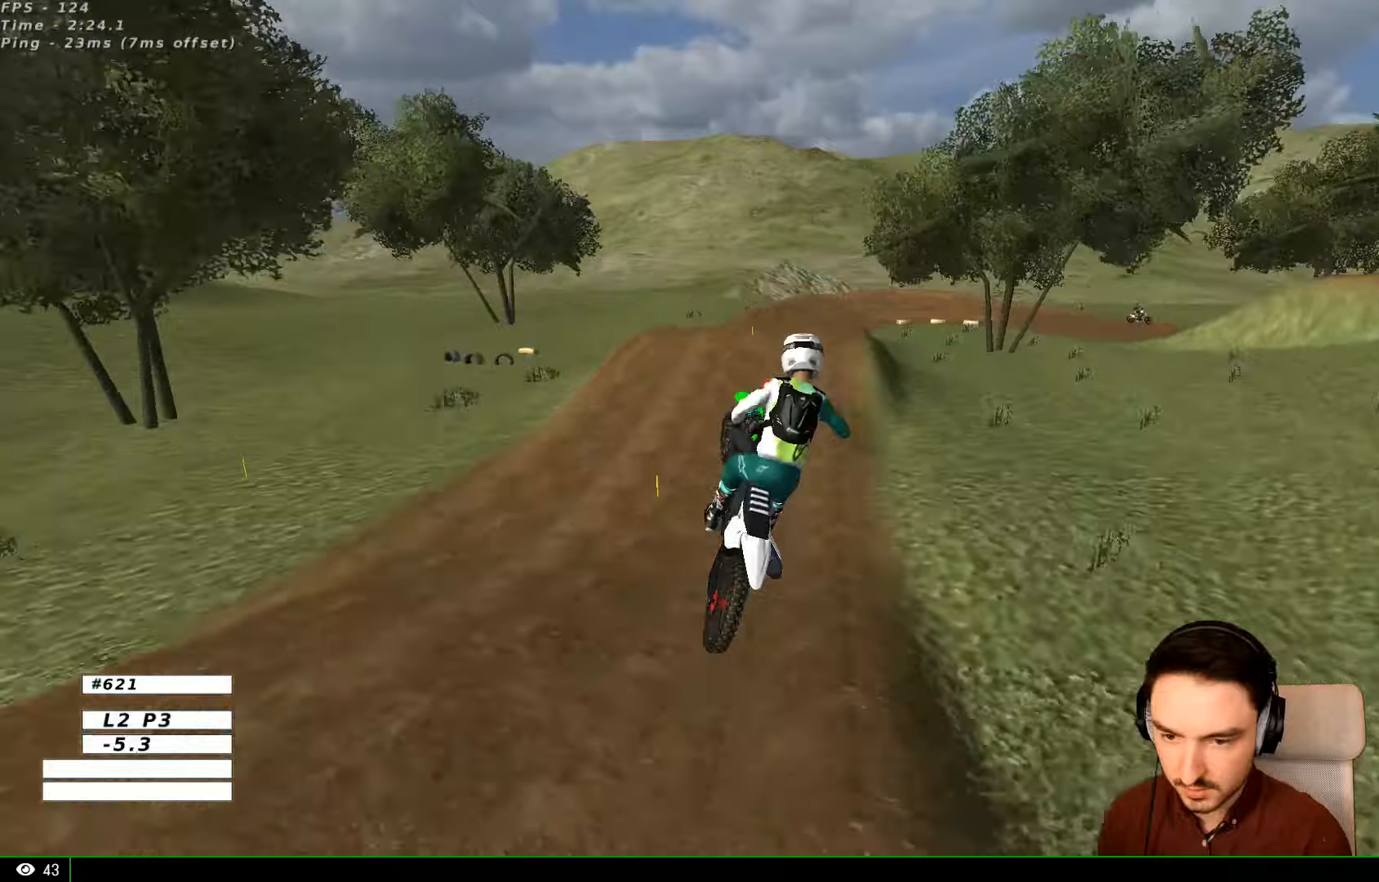
{"buttons": ["R2"], "left_stick": "up-left", "right_stick": "center", "events": [[66, "left_stick", "up-right"], [300, "R2", "up"], [333, "left_stick", "up"], [433, "R2", "down"], [466, "left_stick", "up-left"]]}
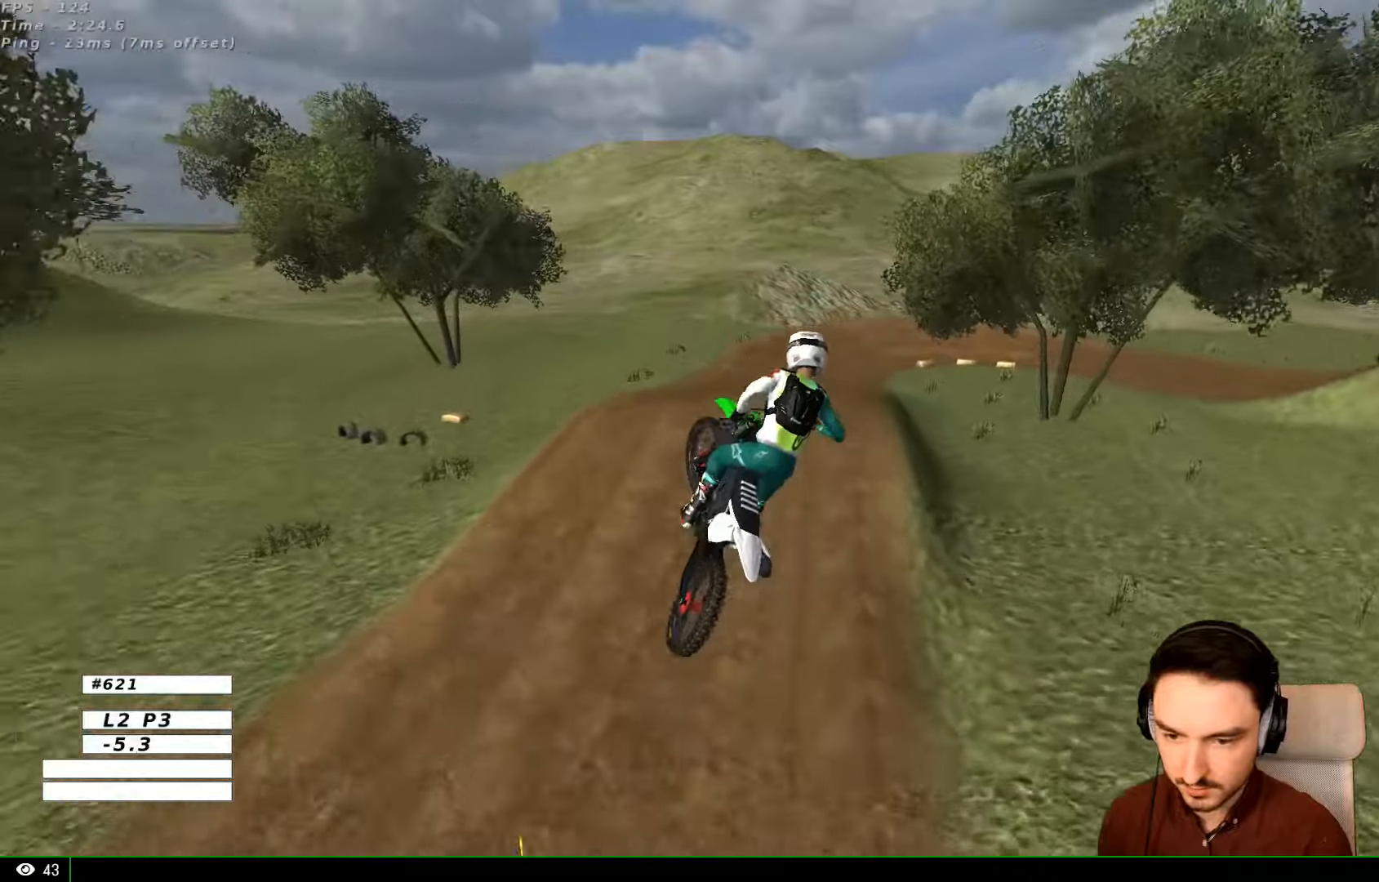
{"buttons": ["A"], "left_stick": "center", "right_stick": "center", "events": [[33, "left_stick", "center"], [100, "R2", "up"], [100, "left_stick", "down"], [300, "left_stick", "down-left"], [466, "A", "down"], [466, "left_stick", "center"]]}
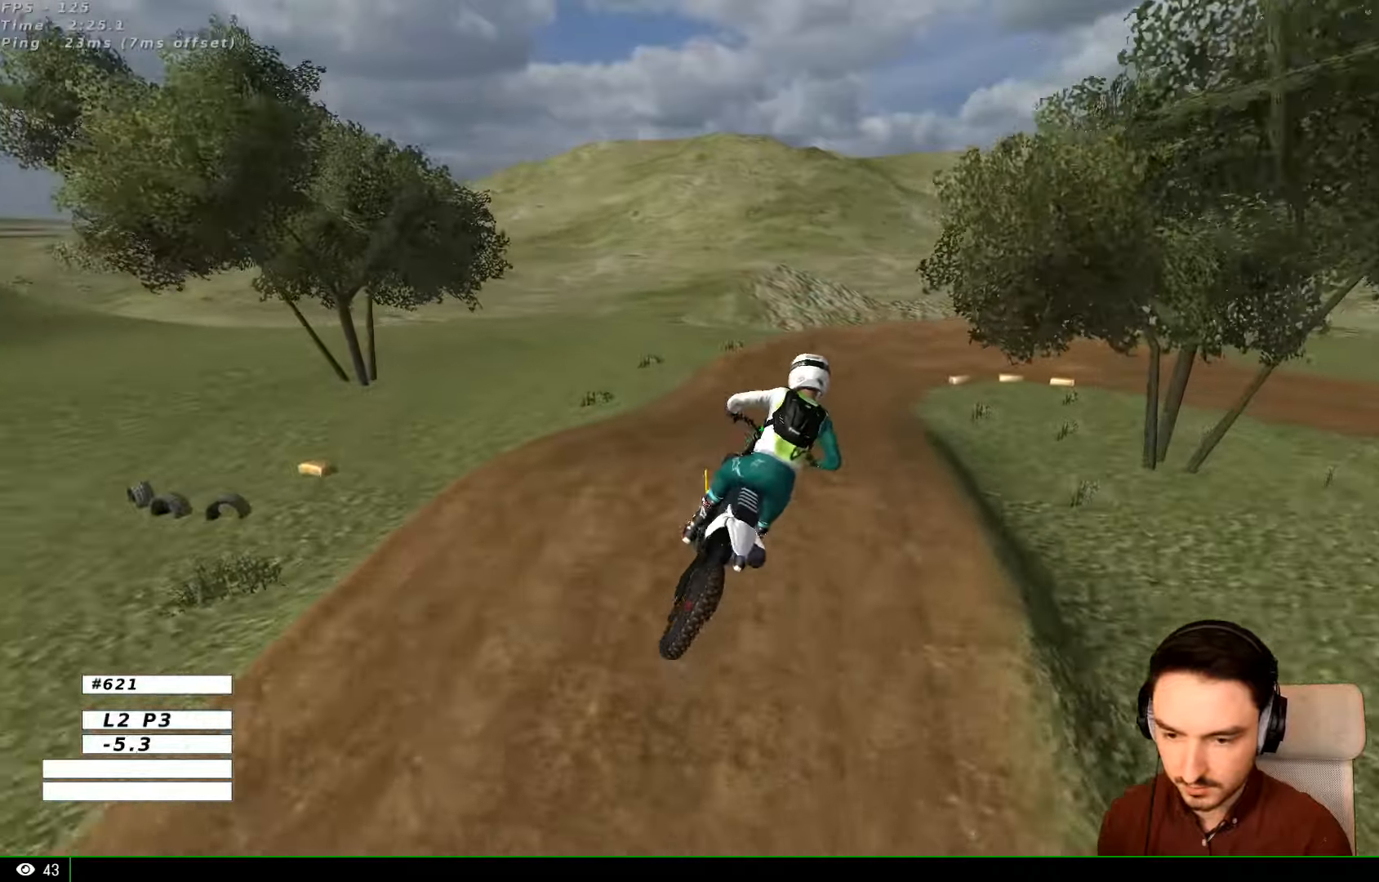
{"buttons": [], "left_stick": "down", "right_stick": "center", "events": [[66, "A", "up"], [400, "left_stick", "down"]]}
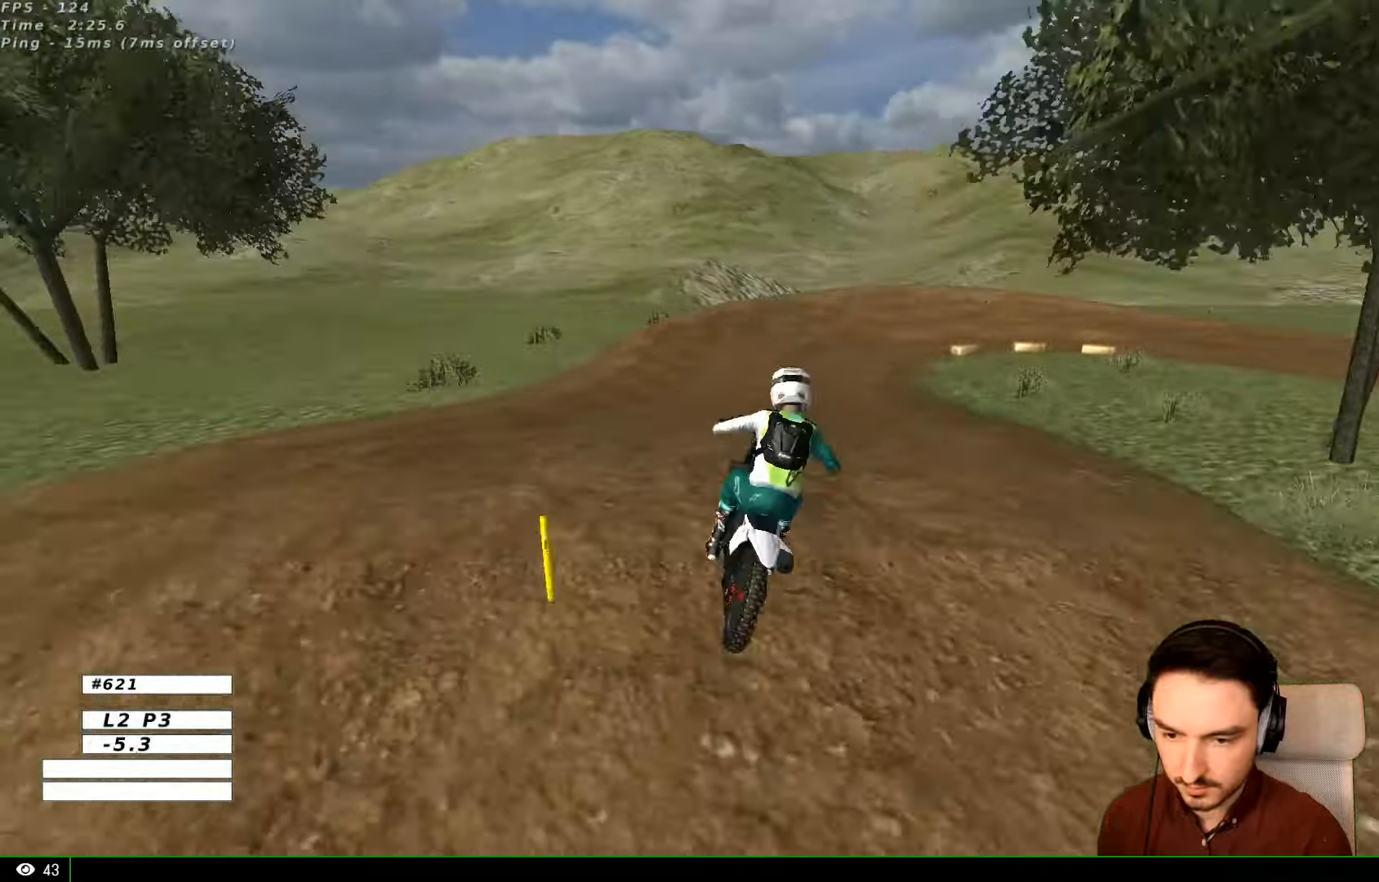
{"buttons": ["R2"], "left_stick": "center", "right_stick": "center", "events": [[66, "left_stick", "down-right"], [166, "R2", "down"], [266, "left_stick", "center"]]}
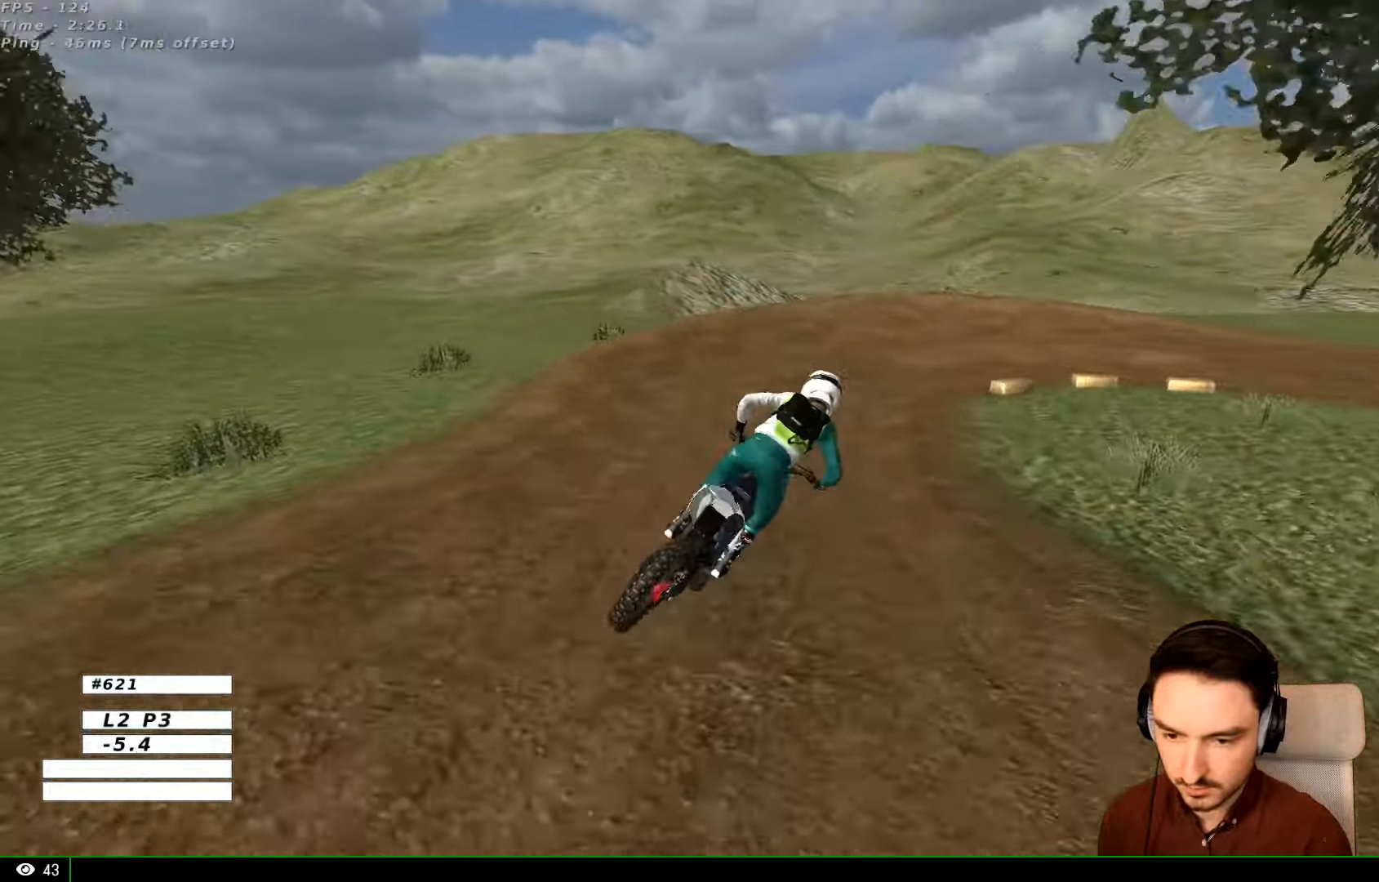
{"buttons": [], "left_stick": "right", "right_stick": "center", "events": [[400, "R2", "up"], [400, "left_stick", "right"]]}
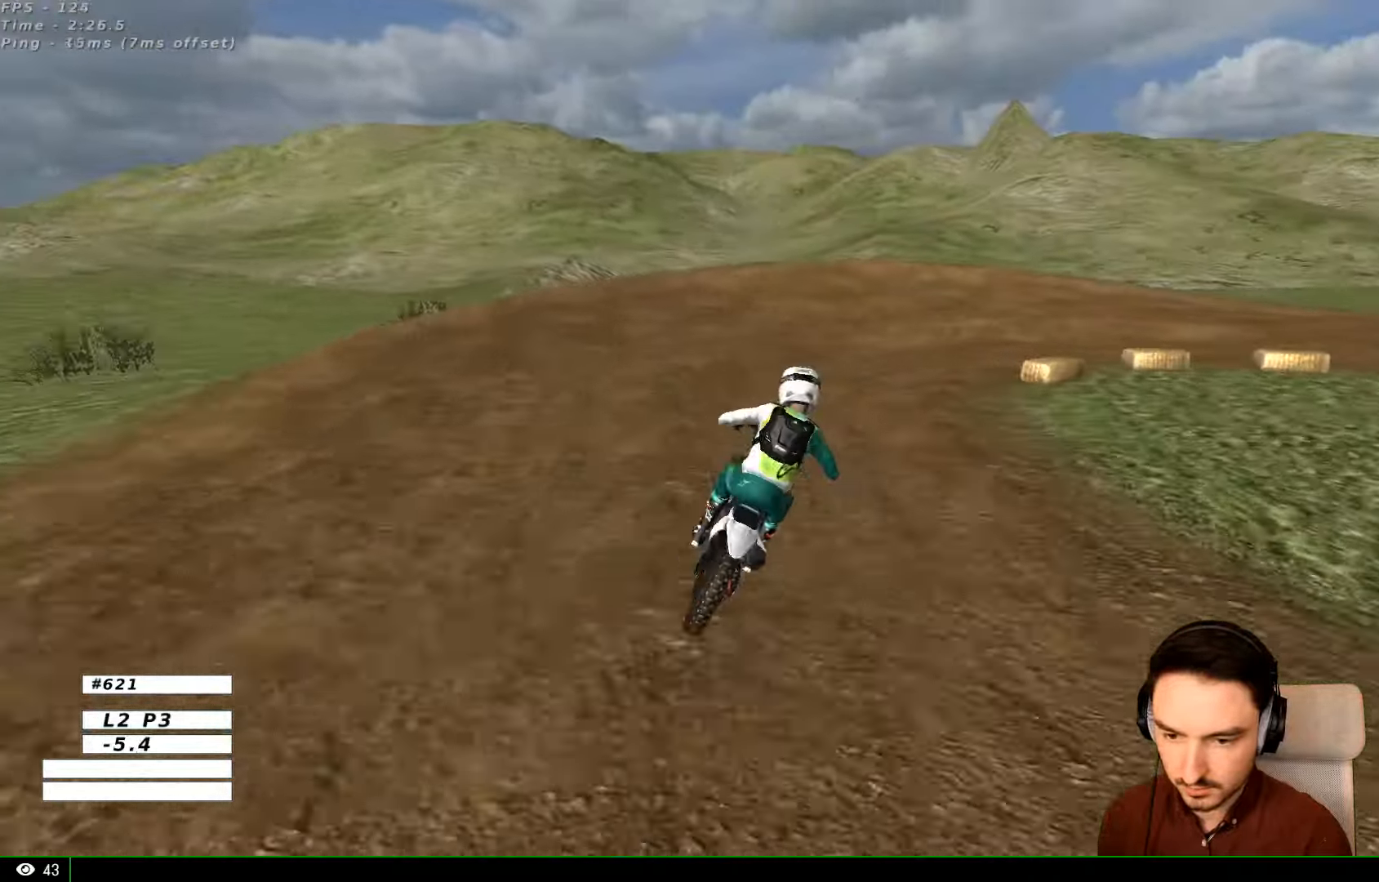
{"buttons": [], "left_stick": "right", "right_stick": "center", "events": [[66, "X", "down"], [66, "left_stick", "center"], [133, "X", "up"], [366, "left_stick", "right"]]}
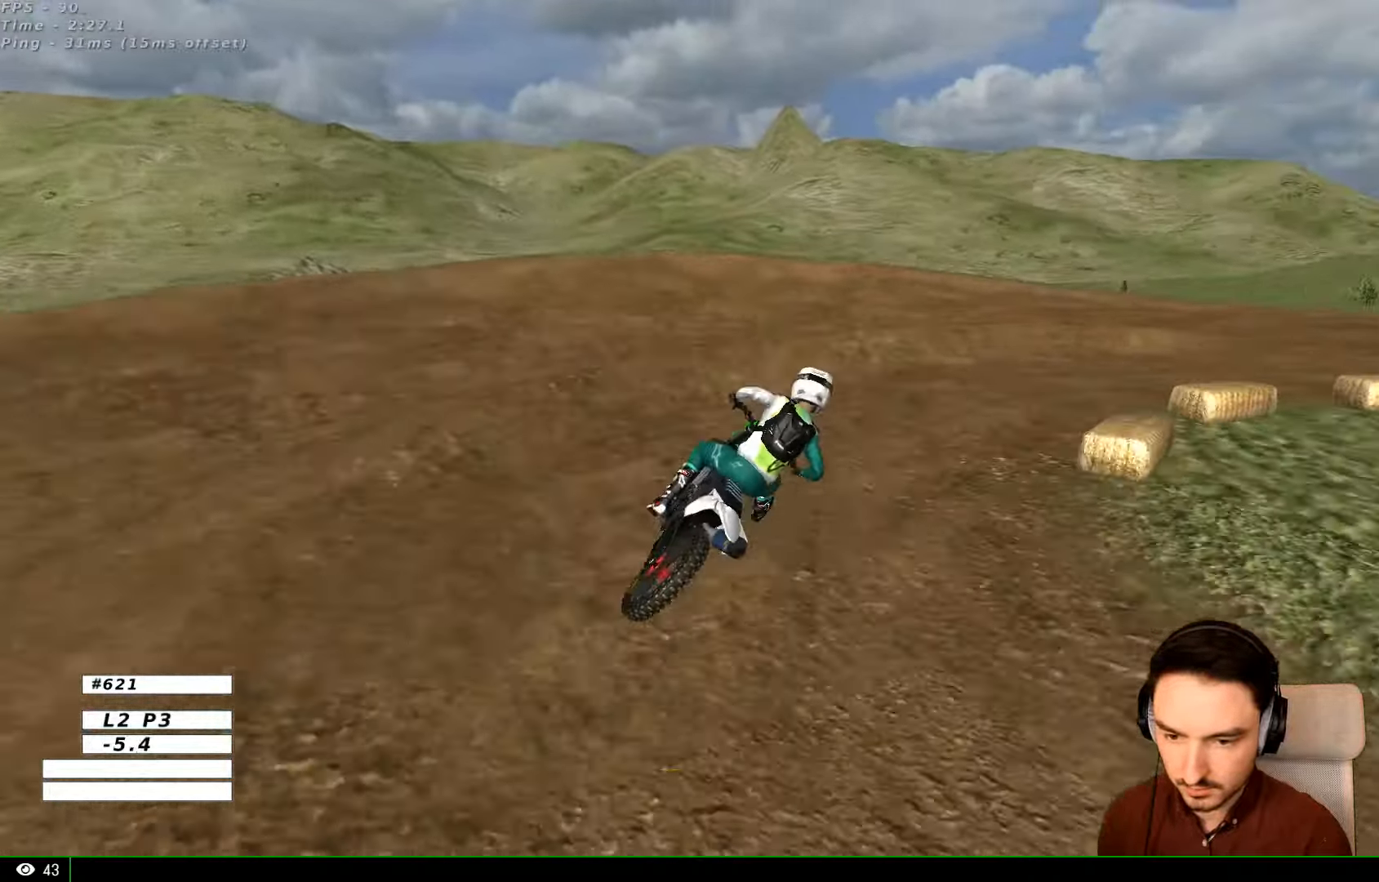
{"buttons": ["R2"], "left_stick": "right", "right_stick": "center", "events": [[100, "left_stick", "center"], [266, "left_stick", "right"], [500, "R2", "down"]]}